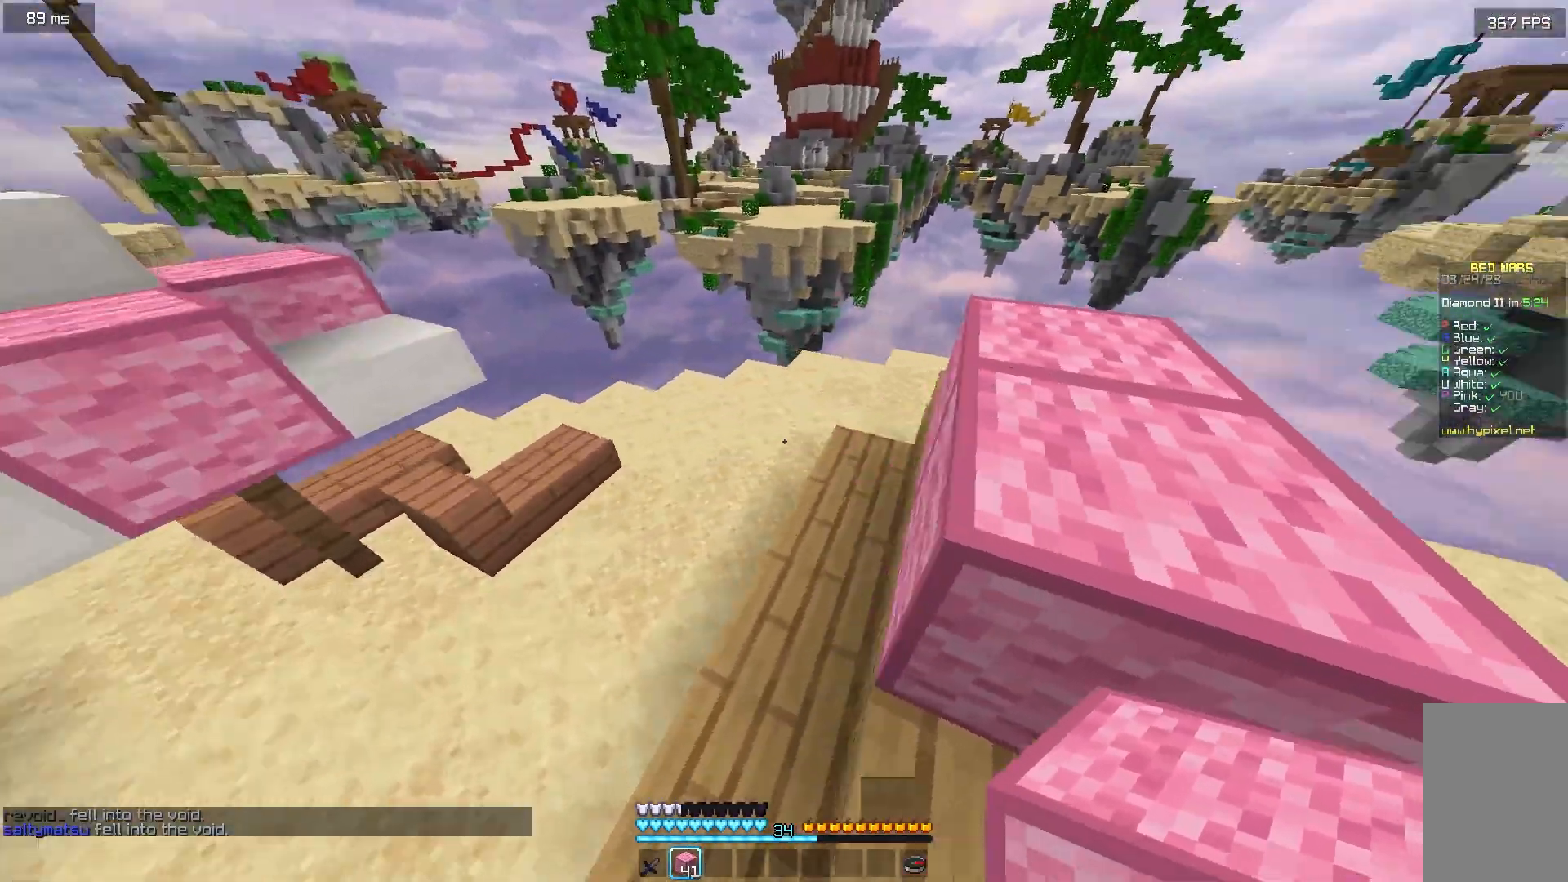
Gameplay with keyboard and mouse; each line is a JSON object with the keys and mouse buttons held at the frame after it. "events" lists presses ("down") and releases ("up") of "a", "d", "s", "w", "mouse_left" and "mouse_right" between this image and that frame as [ms after this image, input, new state], when the widget could be followed in between. "mouse_left", "mouse_right" = the "left", "right" buttons of the "mouse" list. No other keys are recorded. Fast repeated clicks can show as one long hold. Mouse movement is not recorded.
{"keys": [], "mouse": [], "events": [[67, "w", "up"], [217, "s", "down"], [267, "a", "up"], [417, "s", "up"]]}
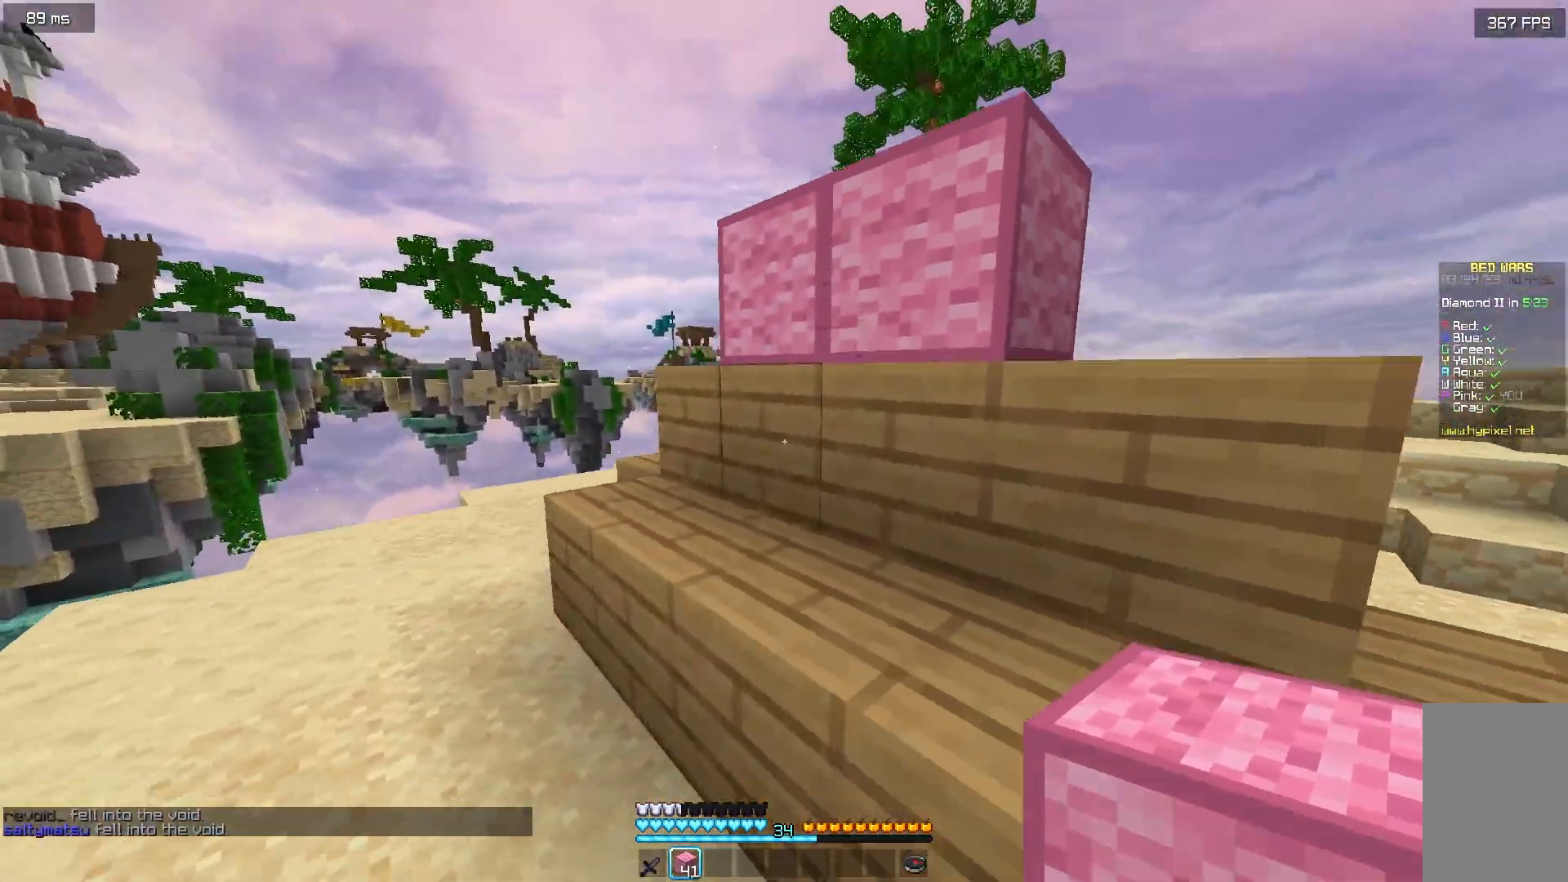
{"keys": ["a", "s"], "mouse": [], "events": [[217, "mouse_right", "down"], [333, "mouse_right", "up"], [367, "s", "down"], [383, "mouse_right", "down"], [400, "a", "down"], [467, "mouse_right", "up"]]}
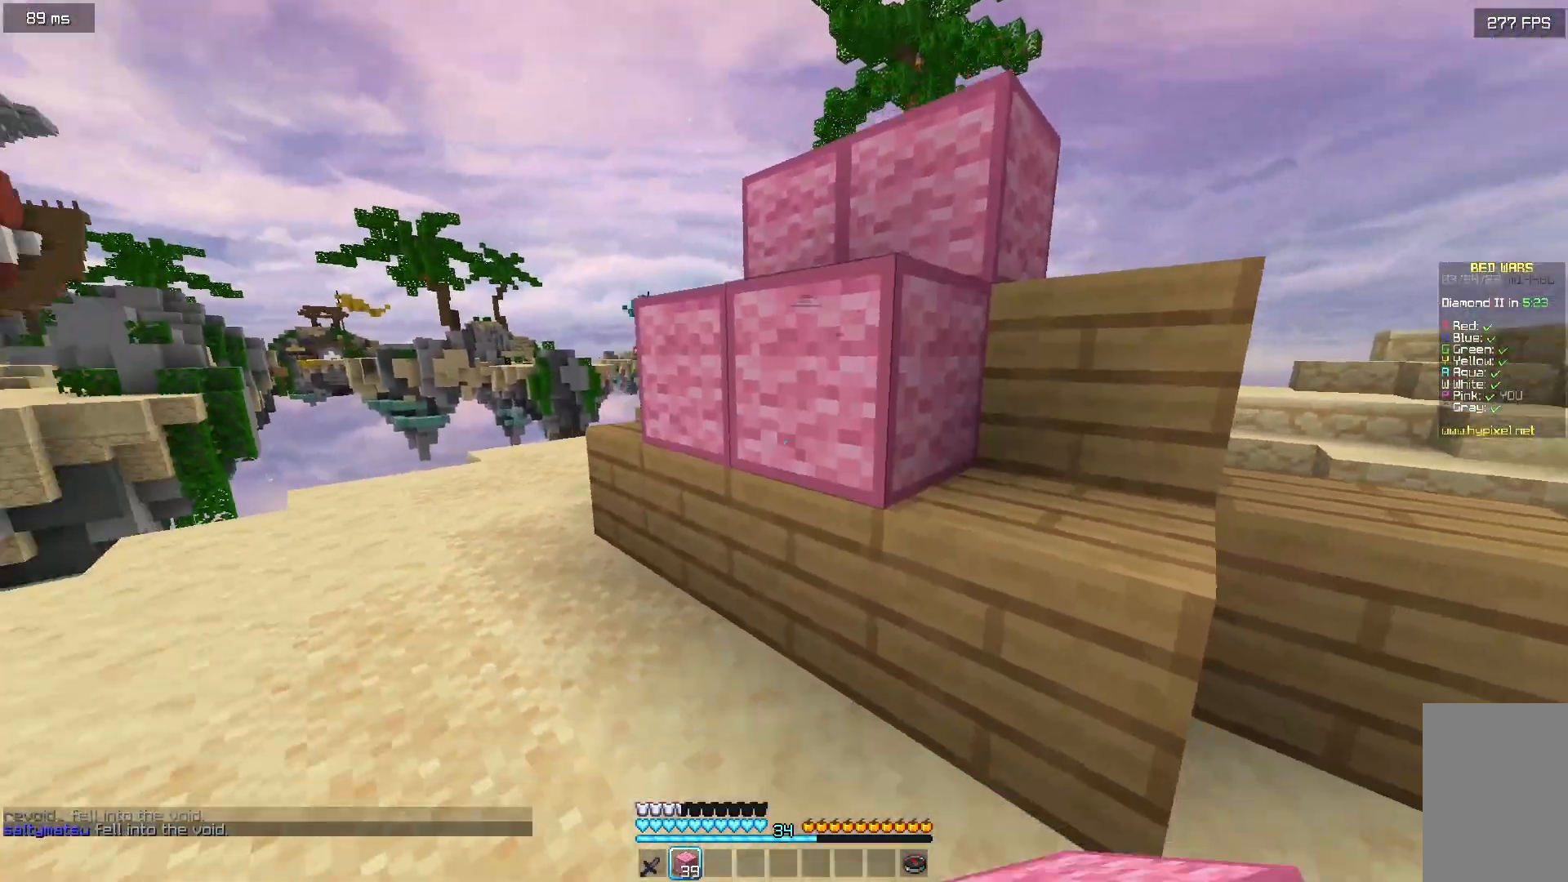
{"keys": ["d", "w"], "mouse": [], "events": [[17, "a", "up"], [33, "s", "up"], [217, "mouse_right", "down"], [300, "d", "down"], [433, "w", "down"], [483, "mouse_right", "up"]]}
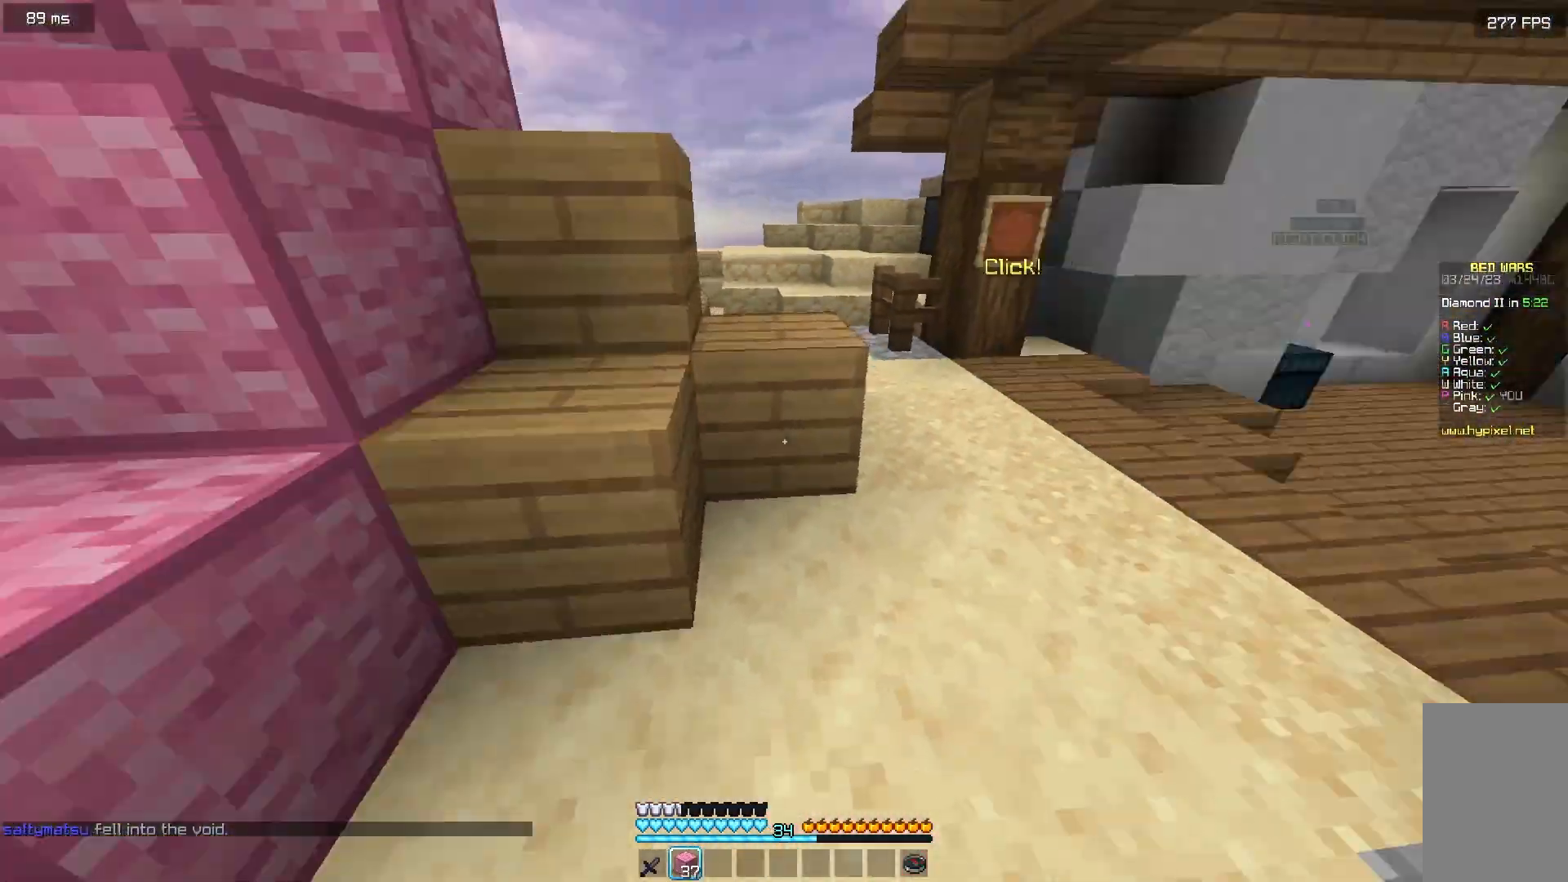
{"keys": ["w"], "mouse": [], "events": [[33, "d", "up"], [267, "a", "down"], [400, "a", "up"]]}
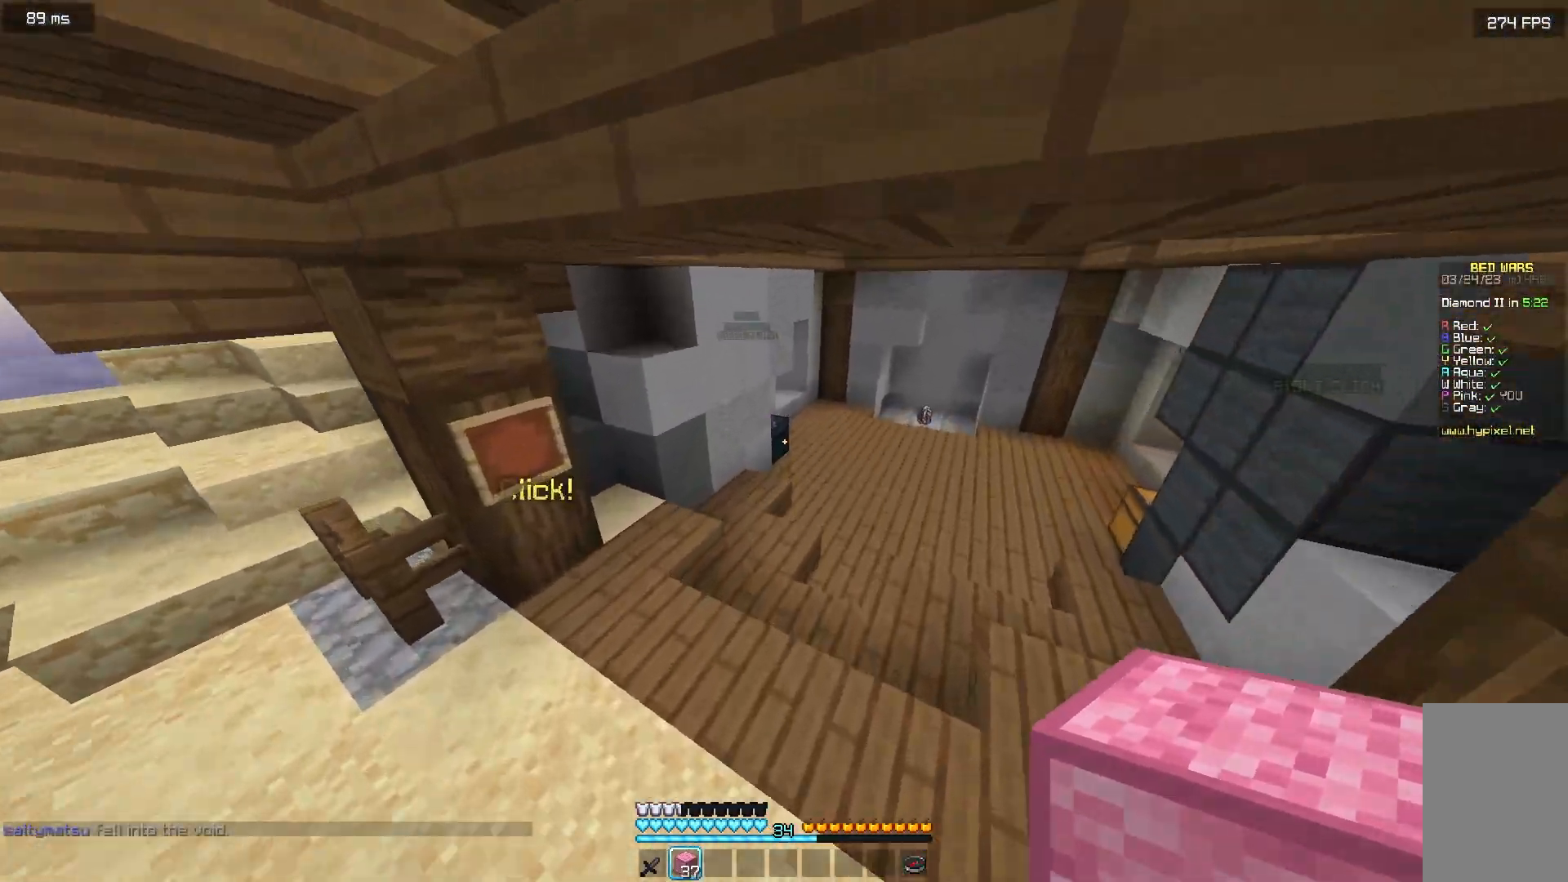
{"keys": ["w"], "mouse": [], "events": []}
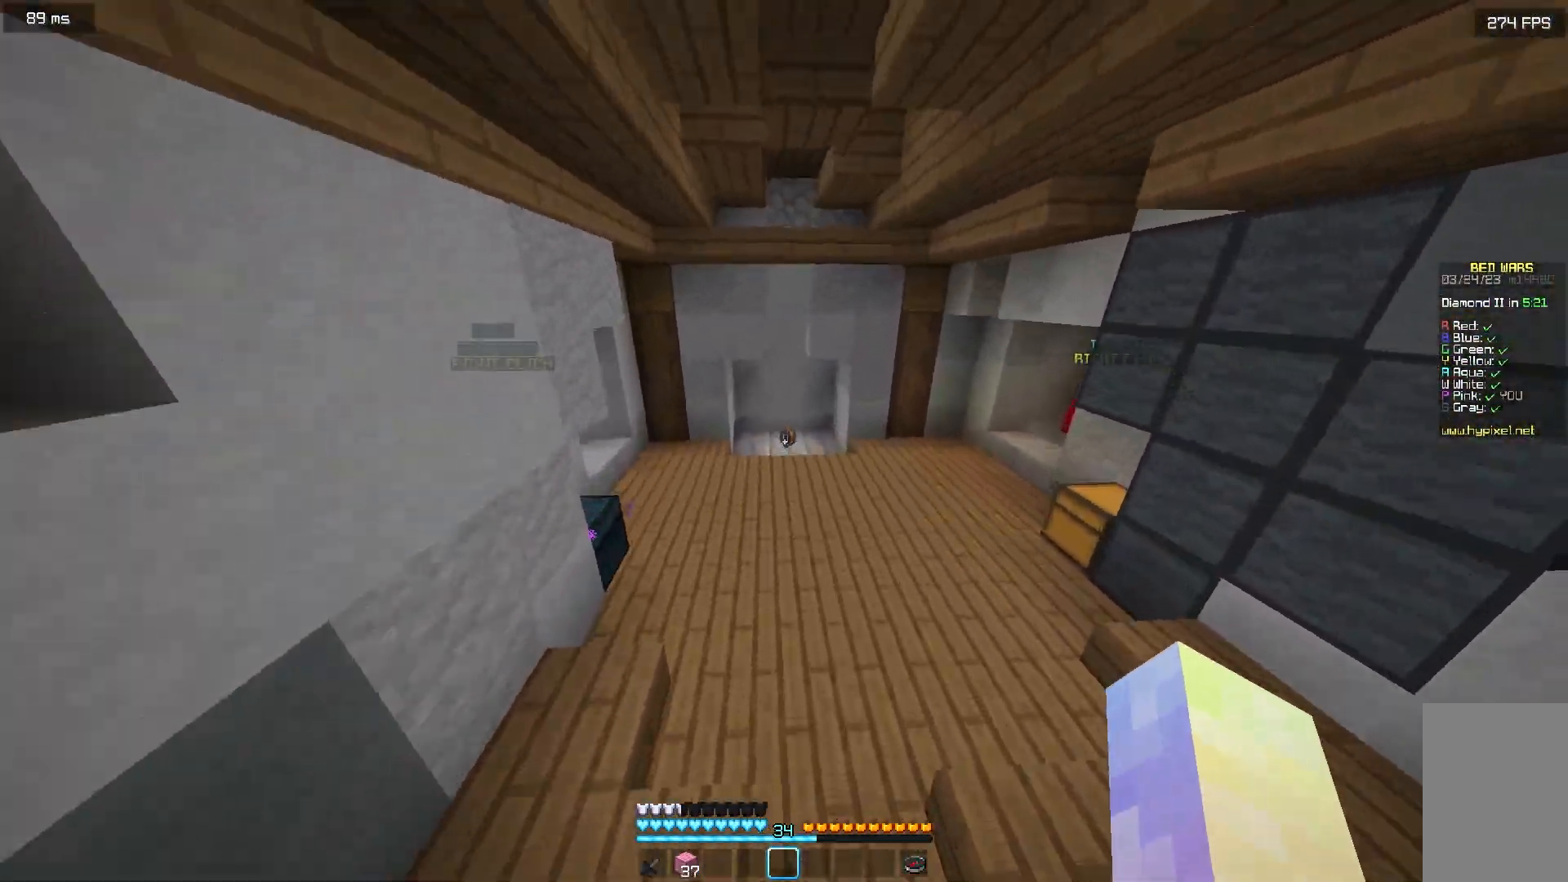
{"keys": ["w"], "mouse": [], "events": []}
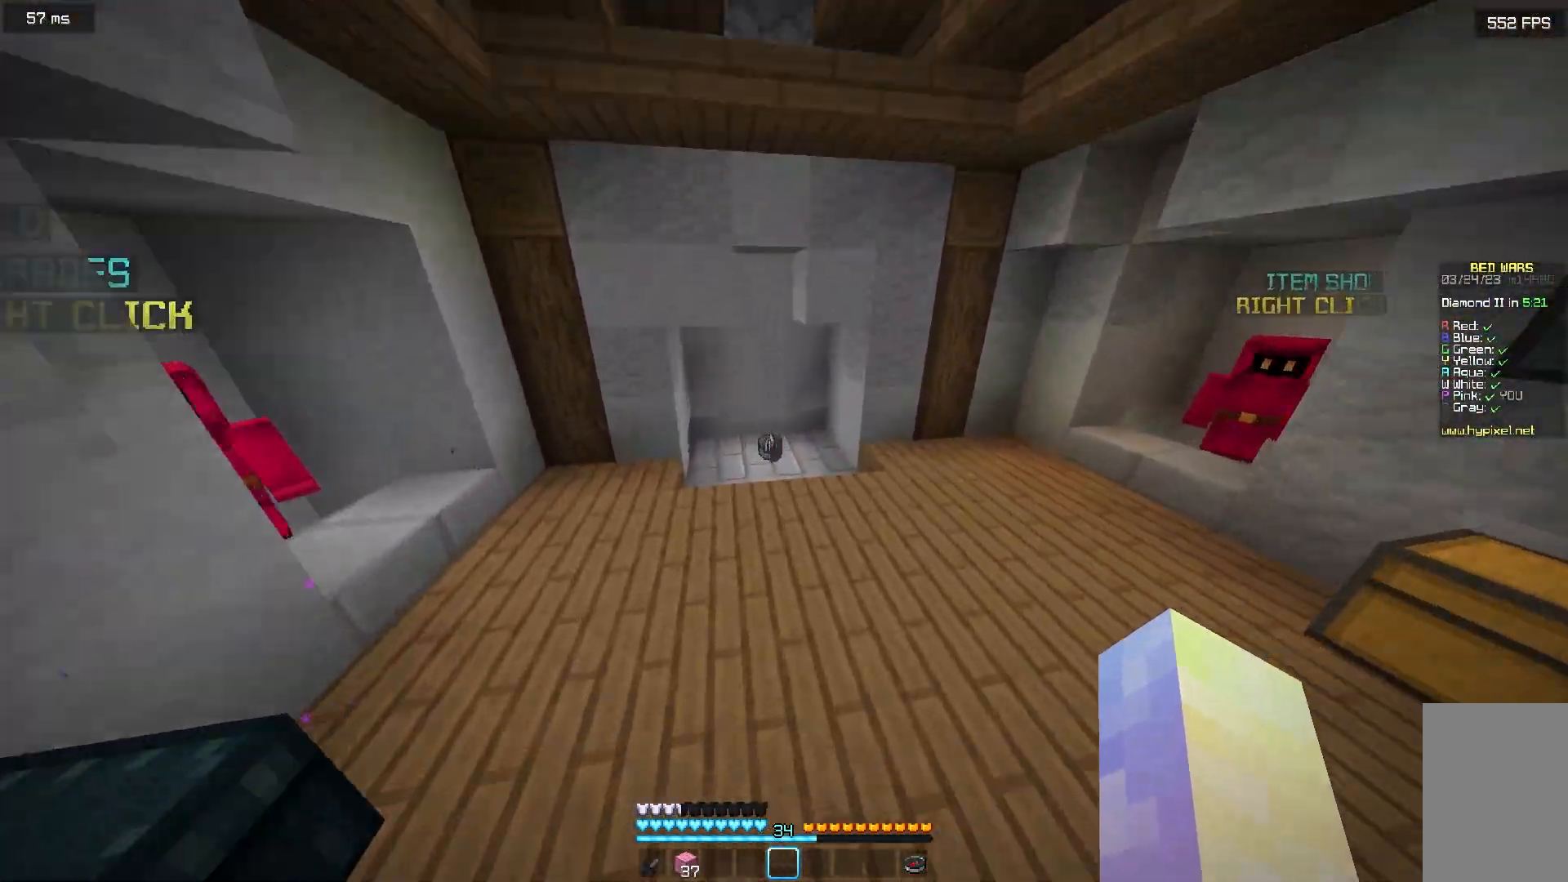
{"keys": ["w"], "mouse": [], "events": []}
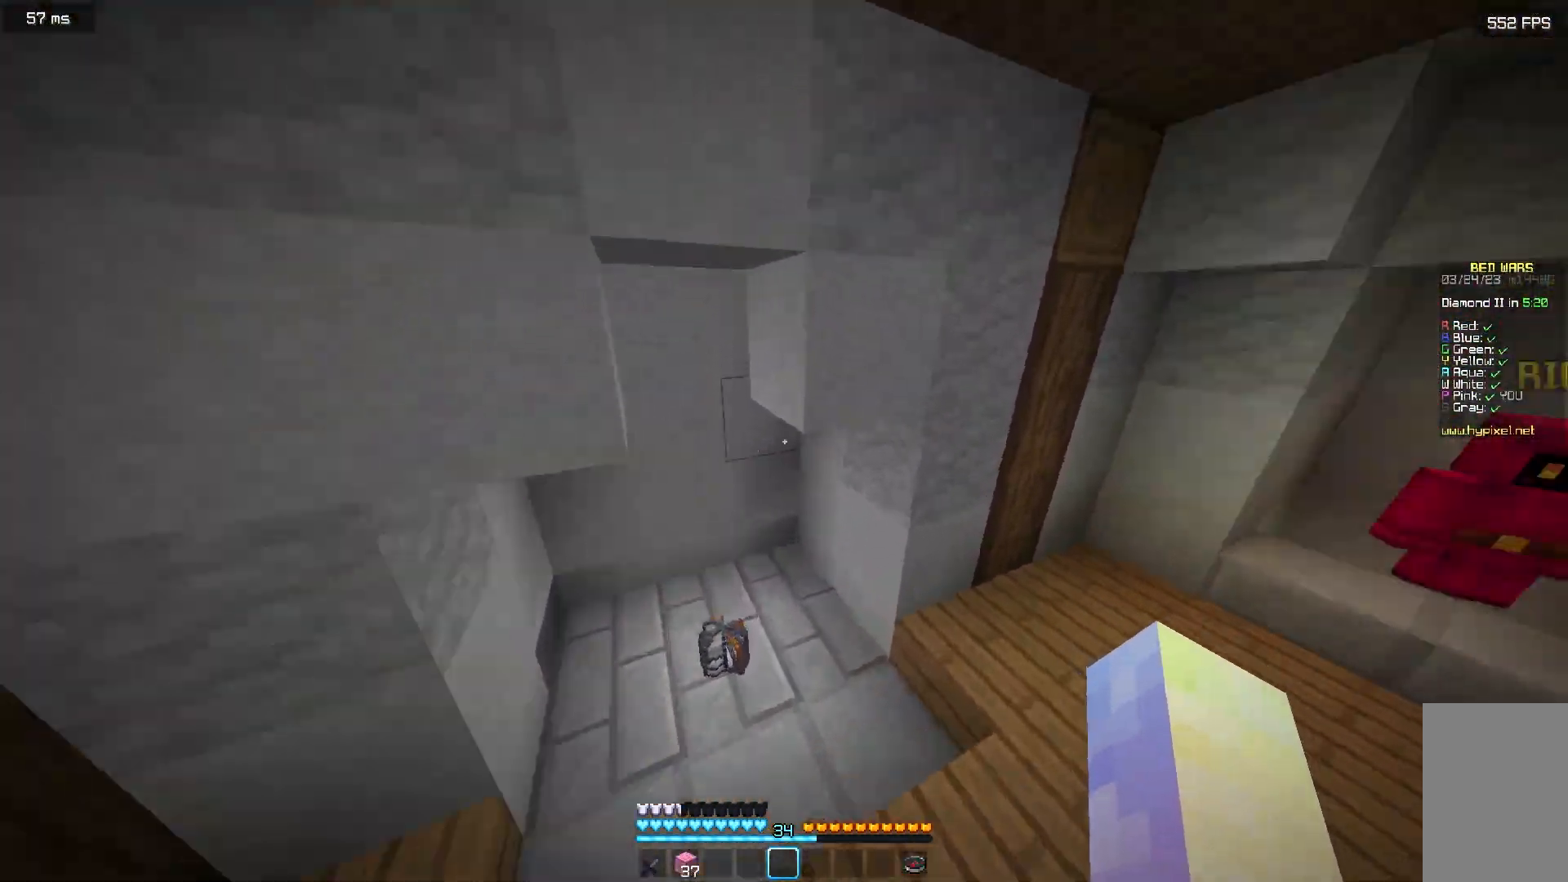
{"keys": ["d", "w"], "mouse": [], "events": [[433, "d", "down"]]}
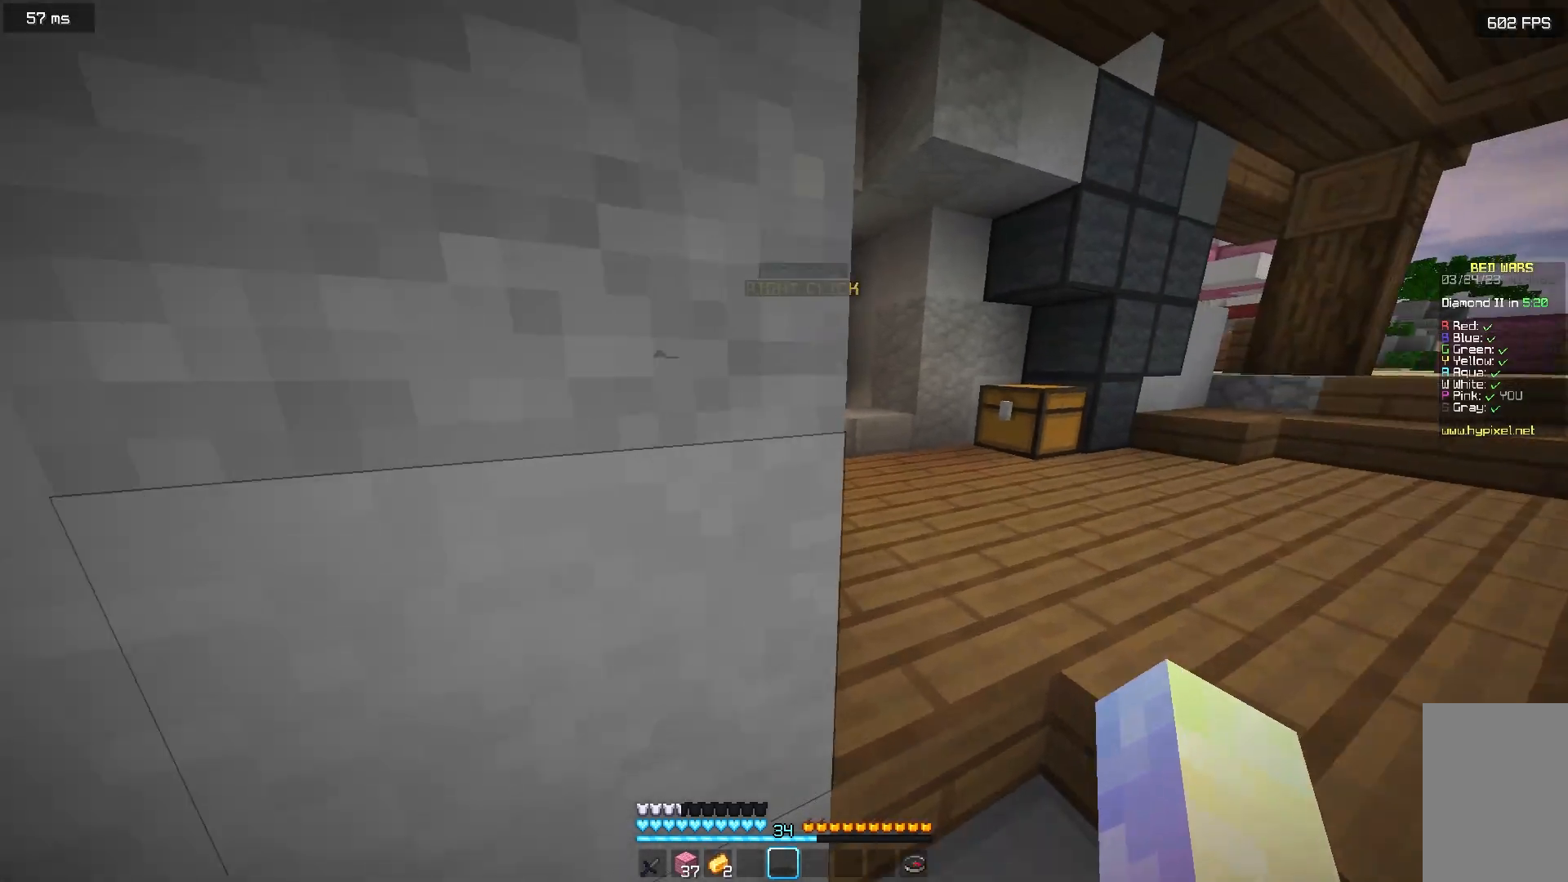
{"keys": ["w"], "mouse": [], "events": [[300, "d", "up"]]}
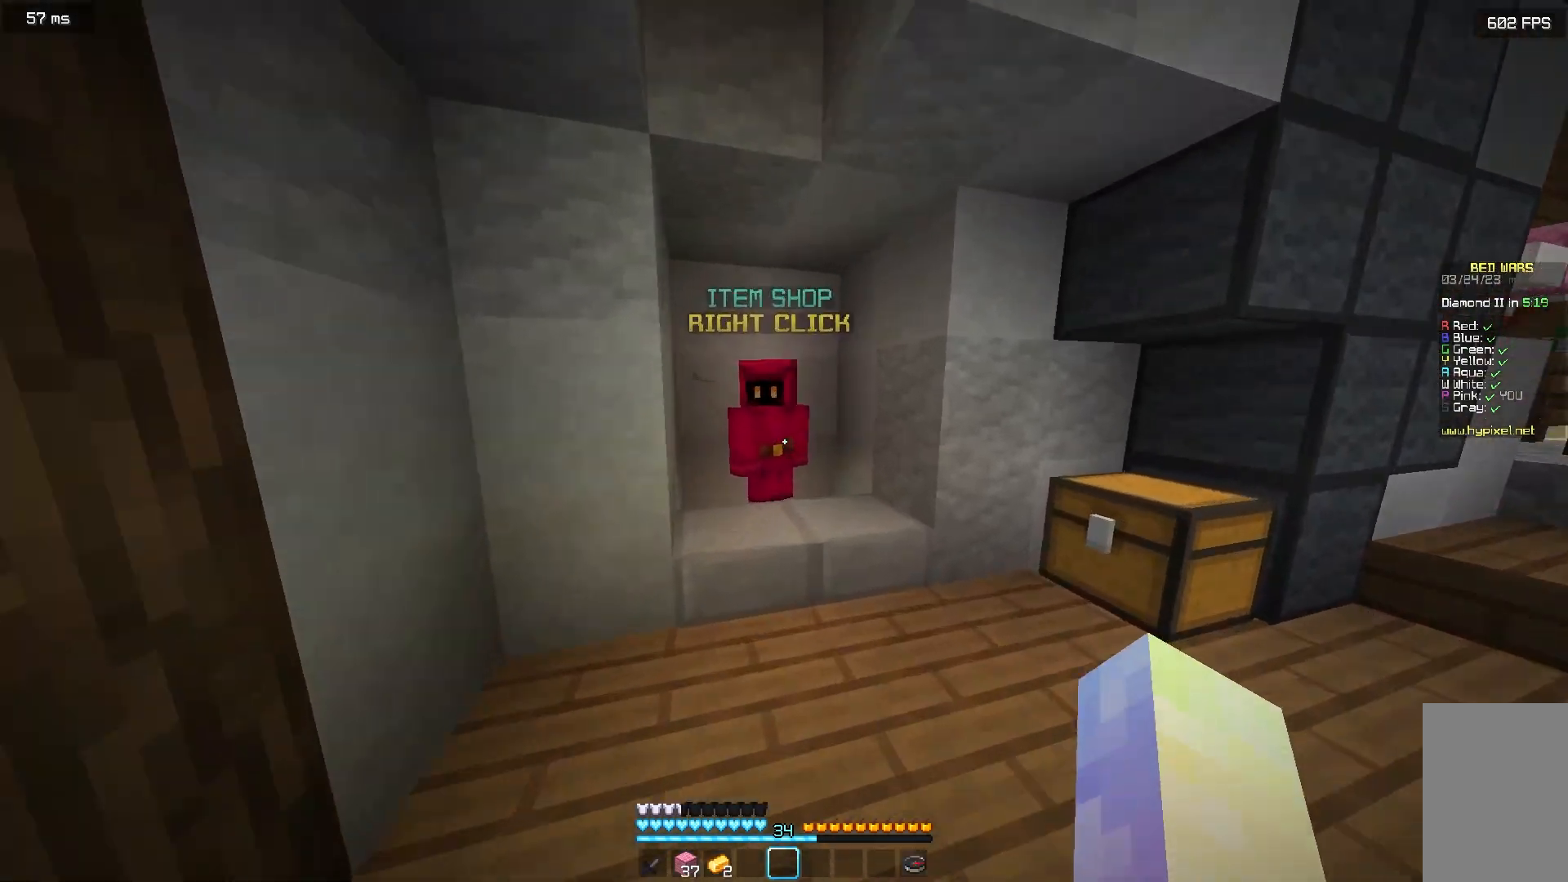
{"keys": [], "mouse": [], "events": [[100, "mouse_right", "down"], [183, "w", "up"], [233, "mouse_right", "up"]]}
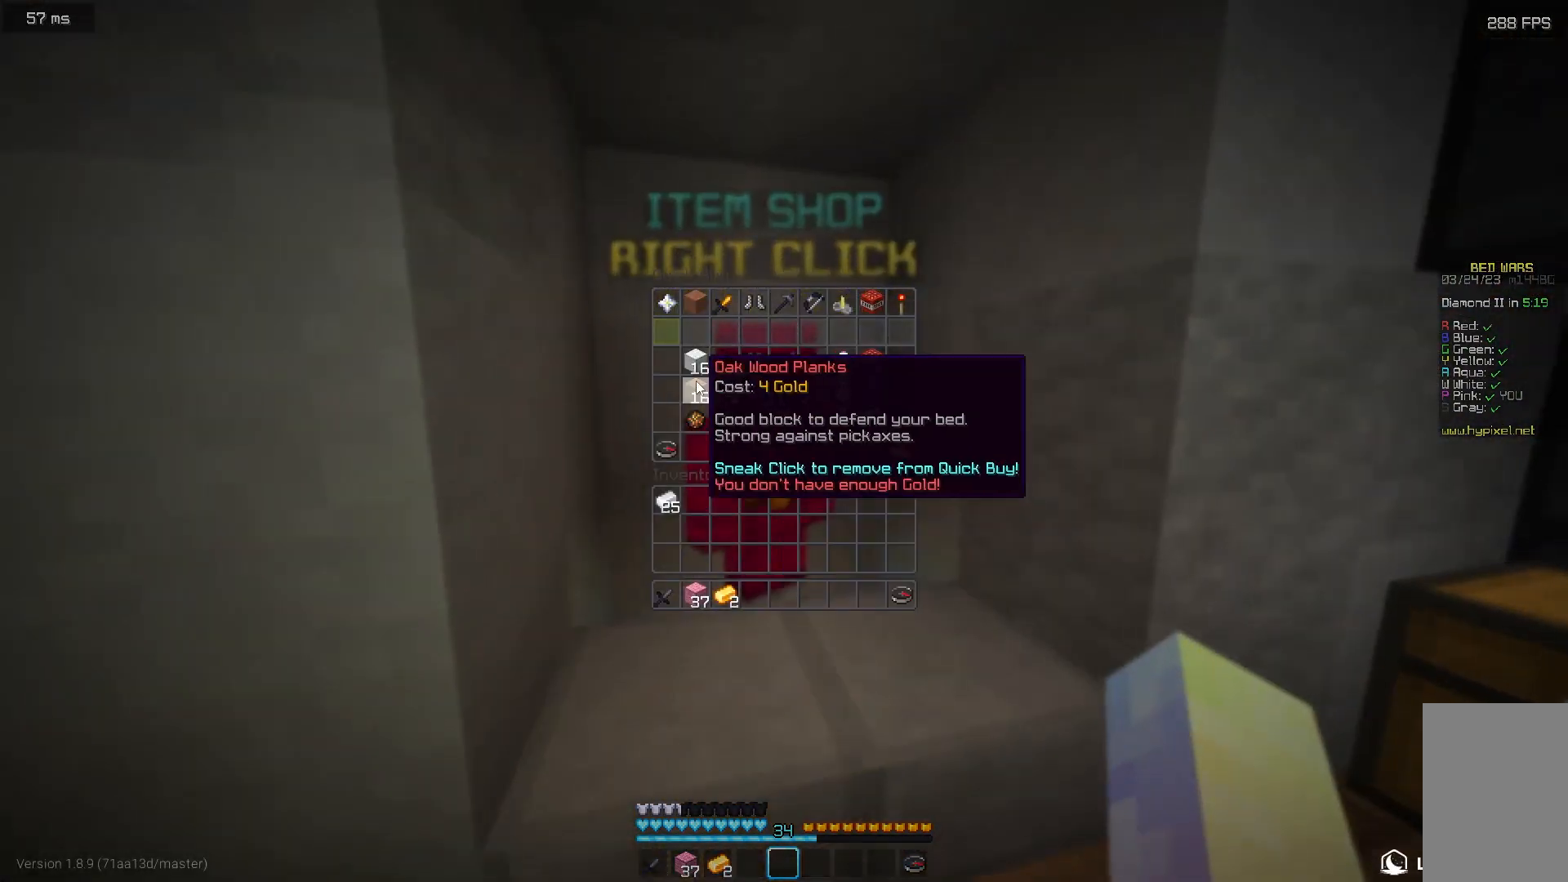
{"keys": ["w"], "mouse": [], "events": [[483, "w", "down"]]}
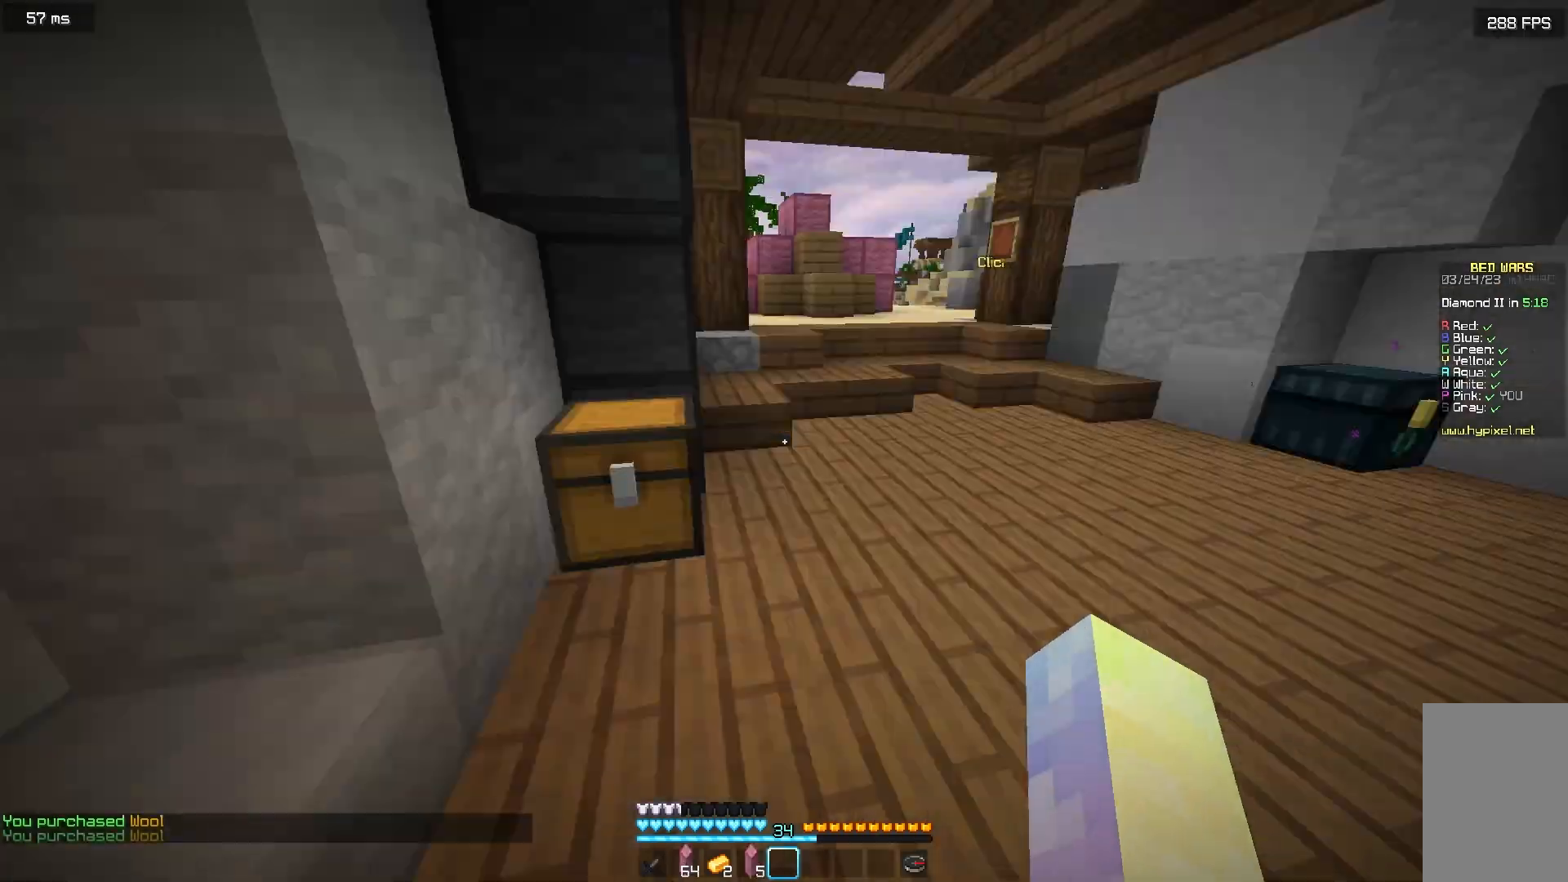
{"keys": ["w"], "mouse": [], "events": []}
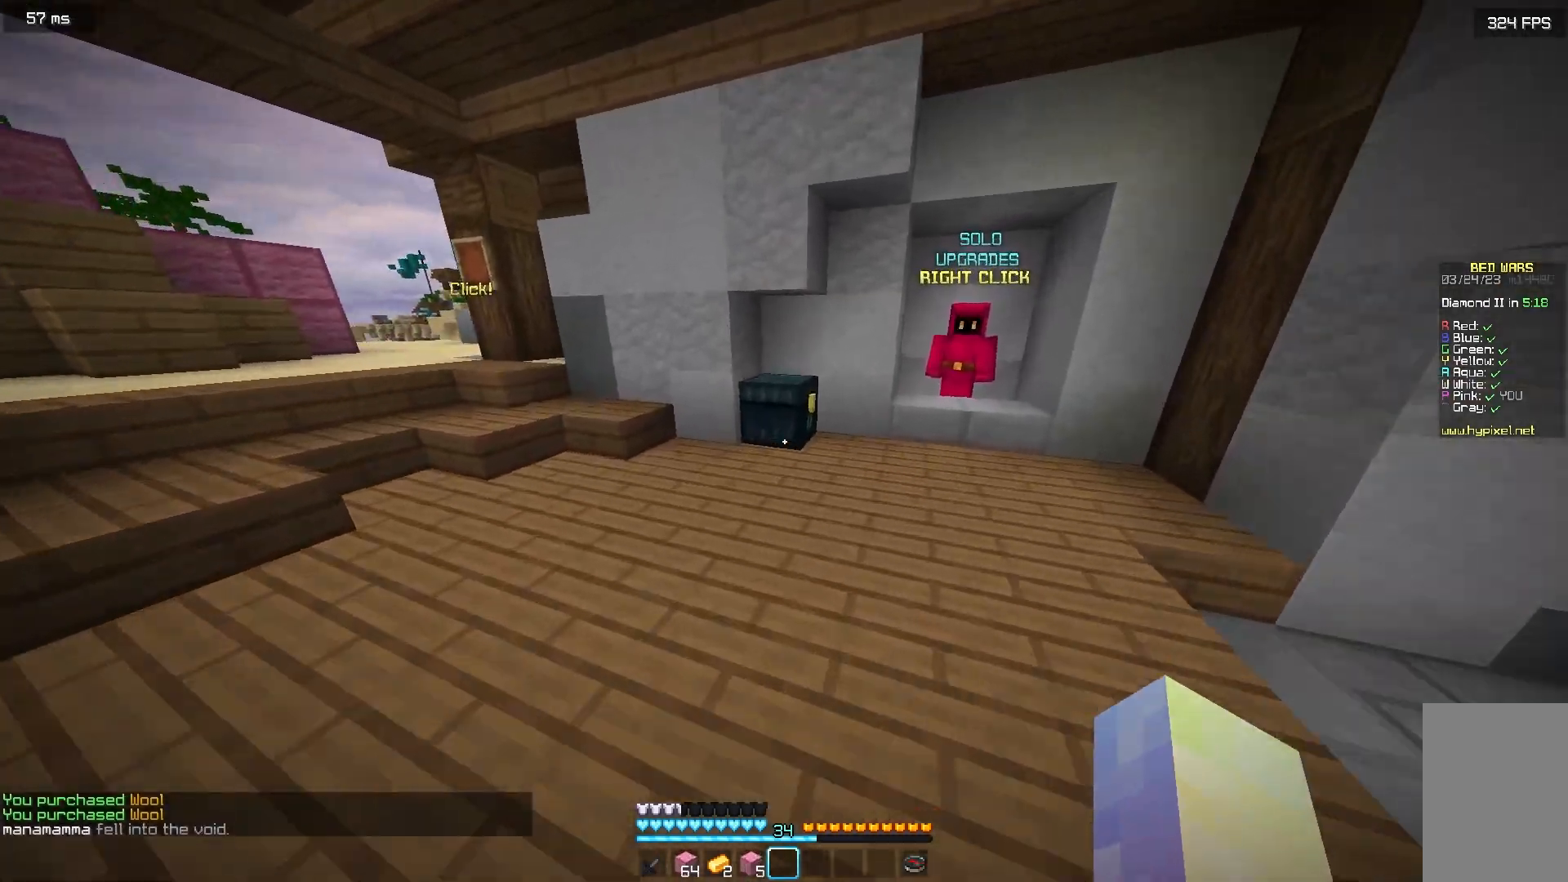
{"keys": ["w"], "mouse": [], "events": [[117, "mouse_right", "down"], [233, "mouse_right", "up"]]}
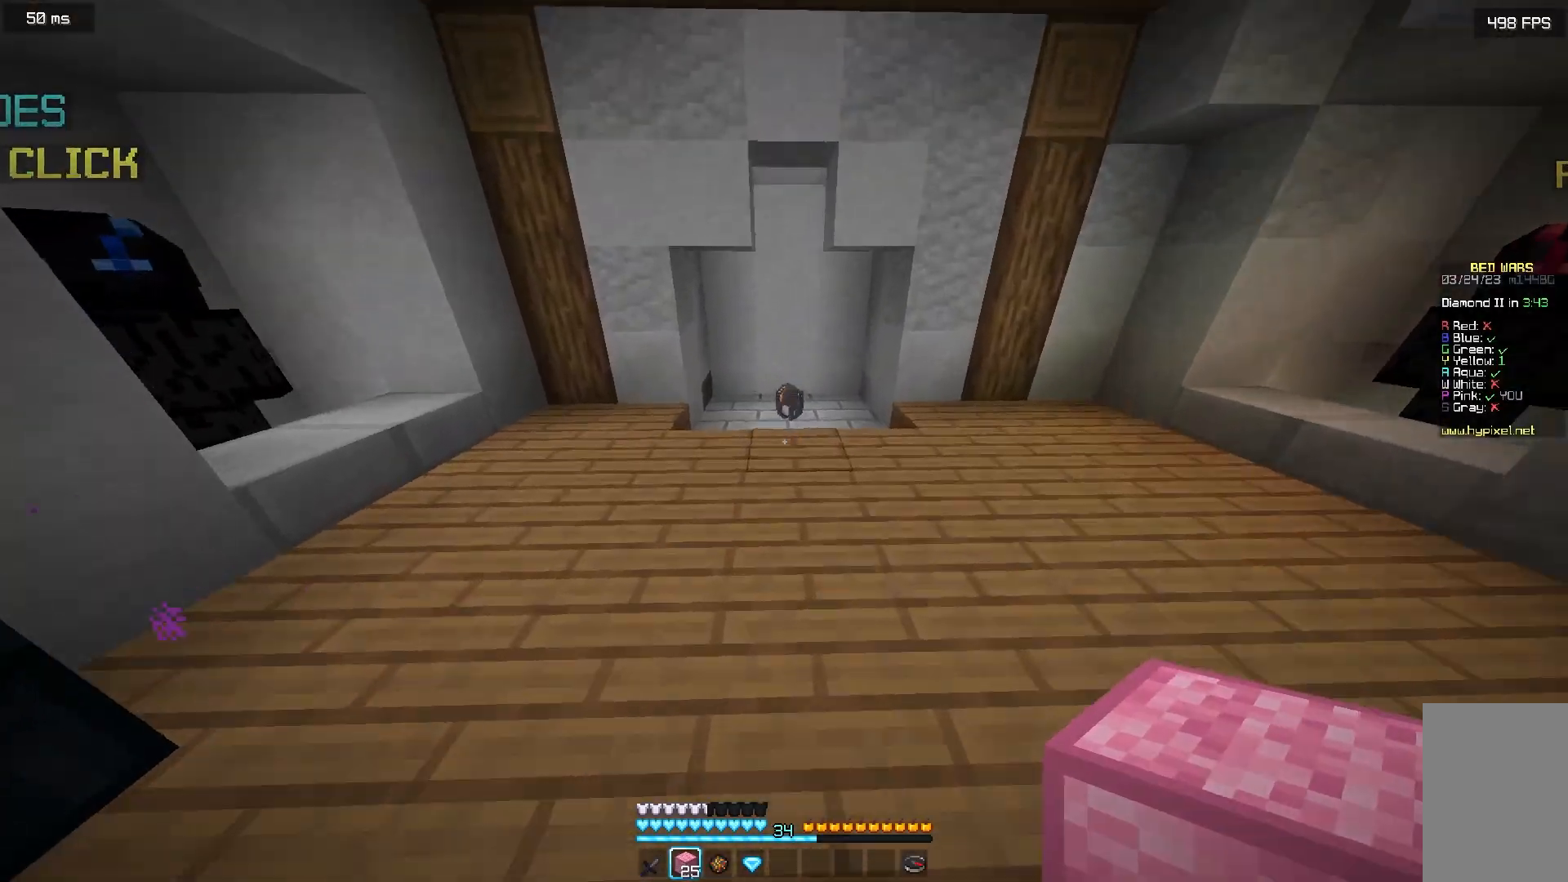
{"keys": ["w"], "mouse": [], "events": []}
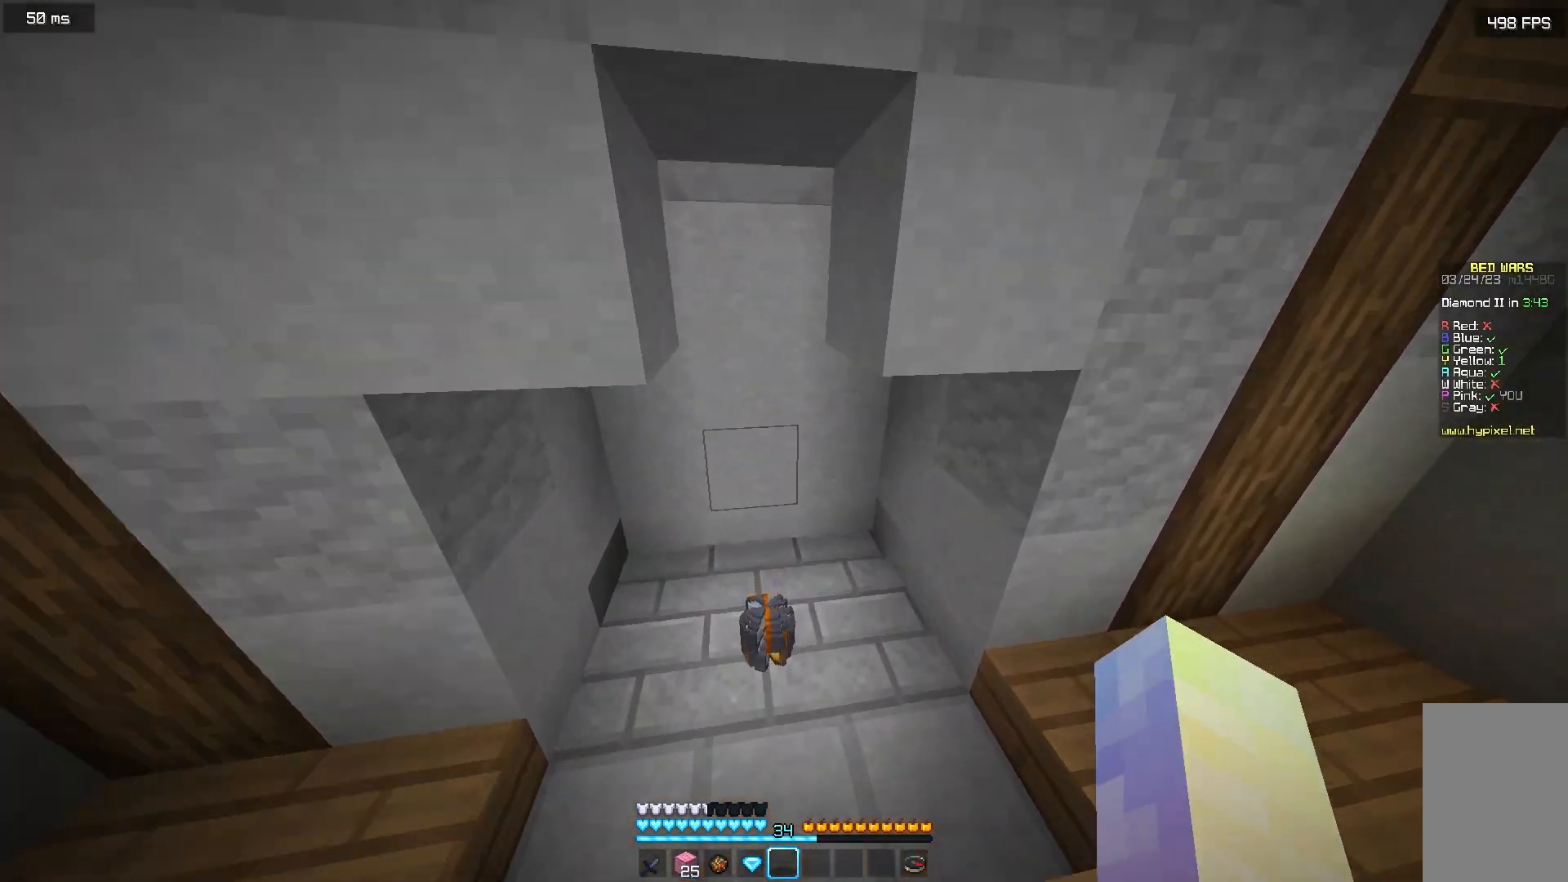
{"keys": ["d", "w"], "mouse": [], "events": [[200, "d", "down"]]}
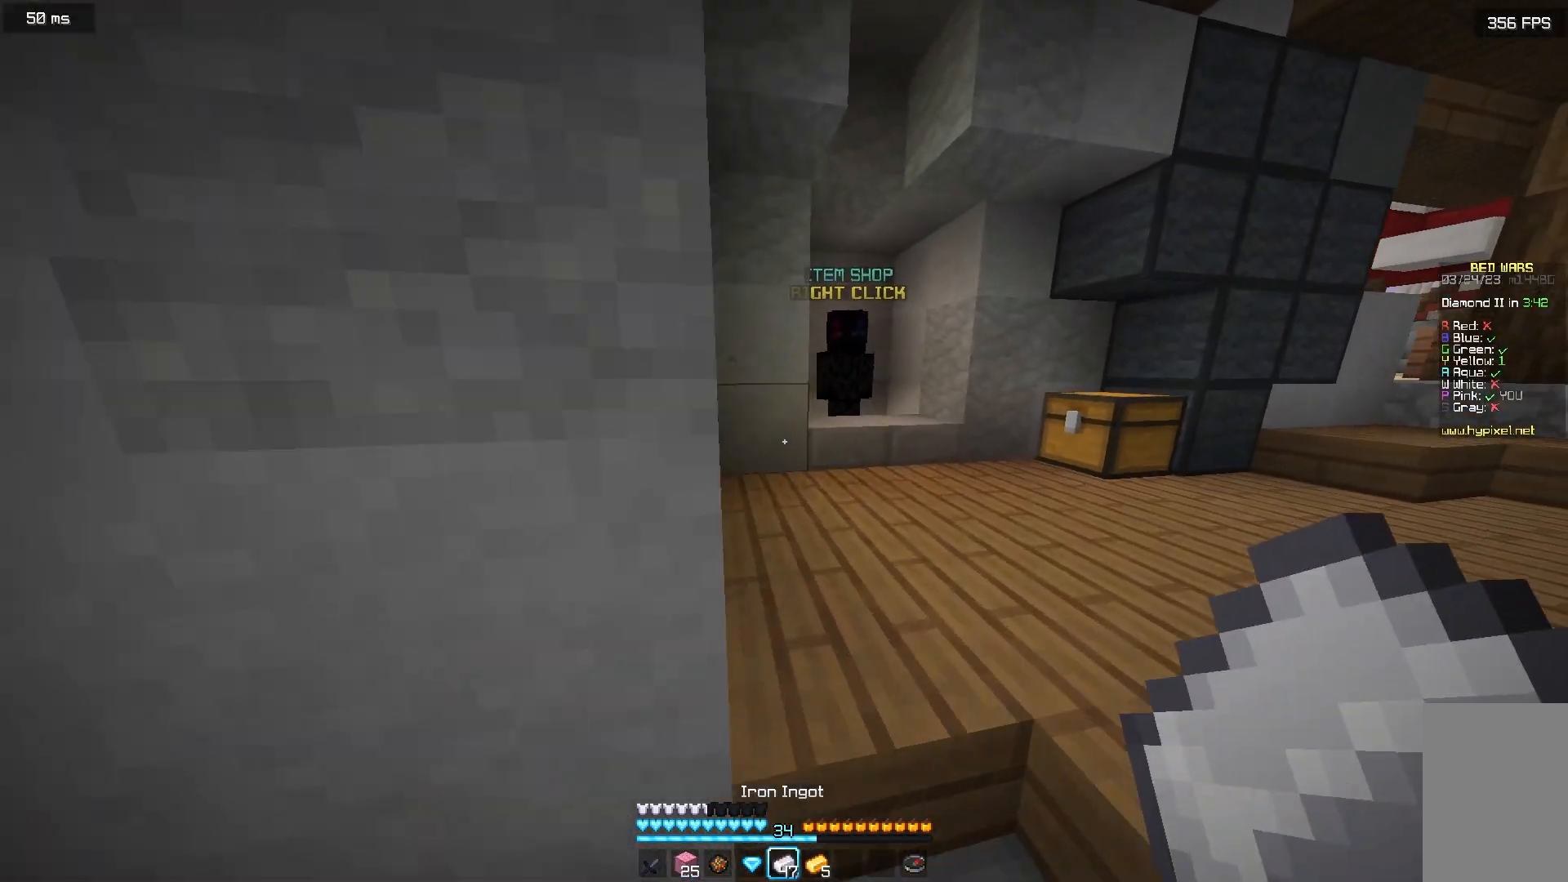
{"keys": ["w"], "mouse": ["right"], "events": [[200, "d", "up"], [450, "mouse_right", "down"]]}
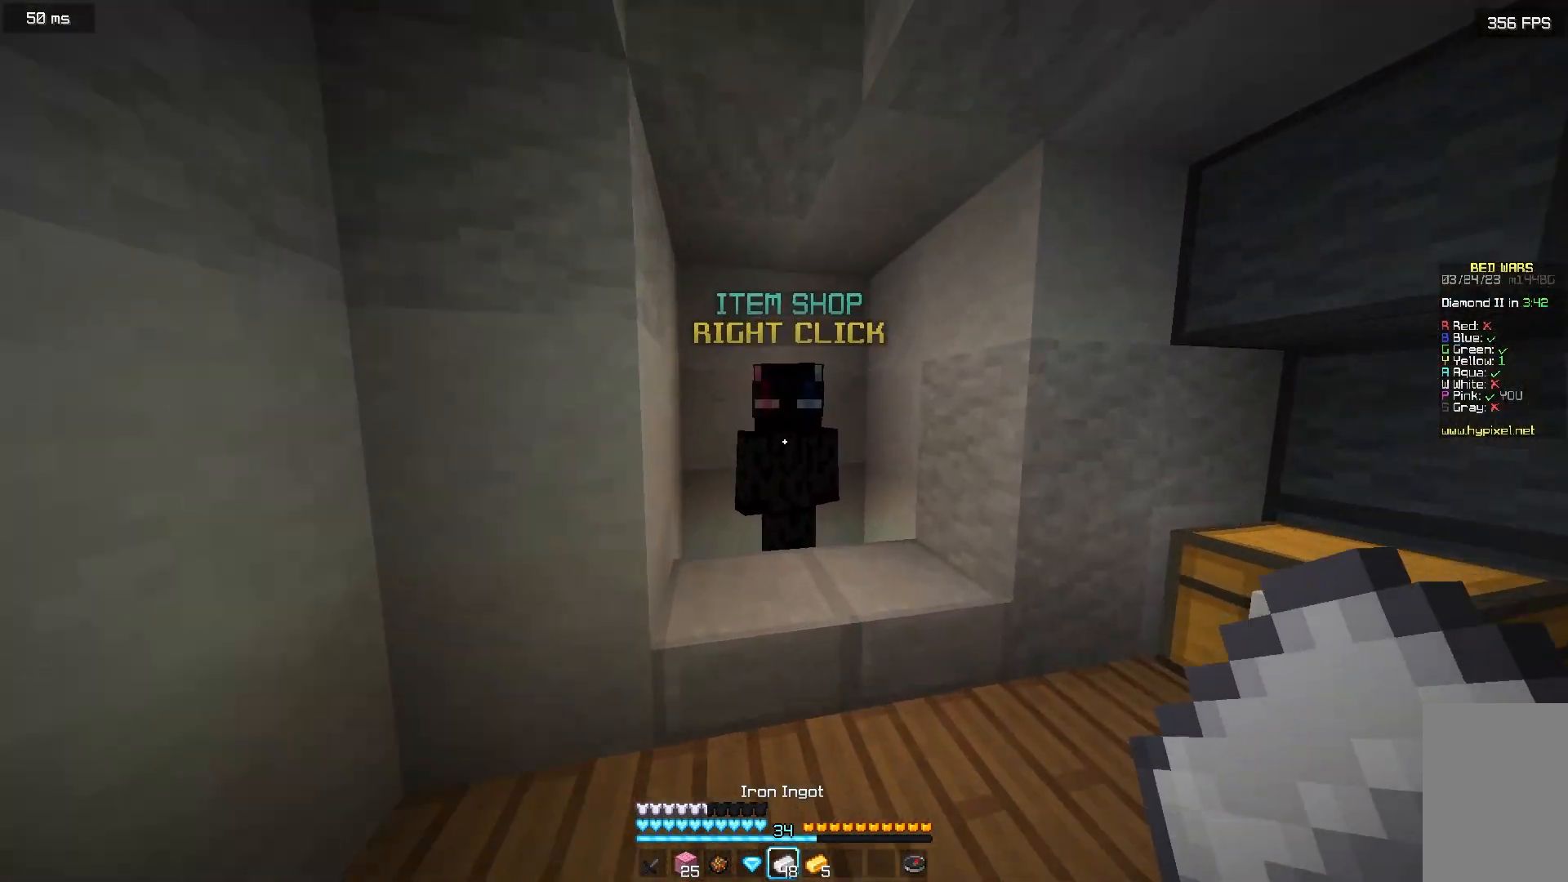
{"keys": [], "mouse": [], "events": [[33, "w", "up"], [83, "mouse_right", "up"]]}
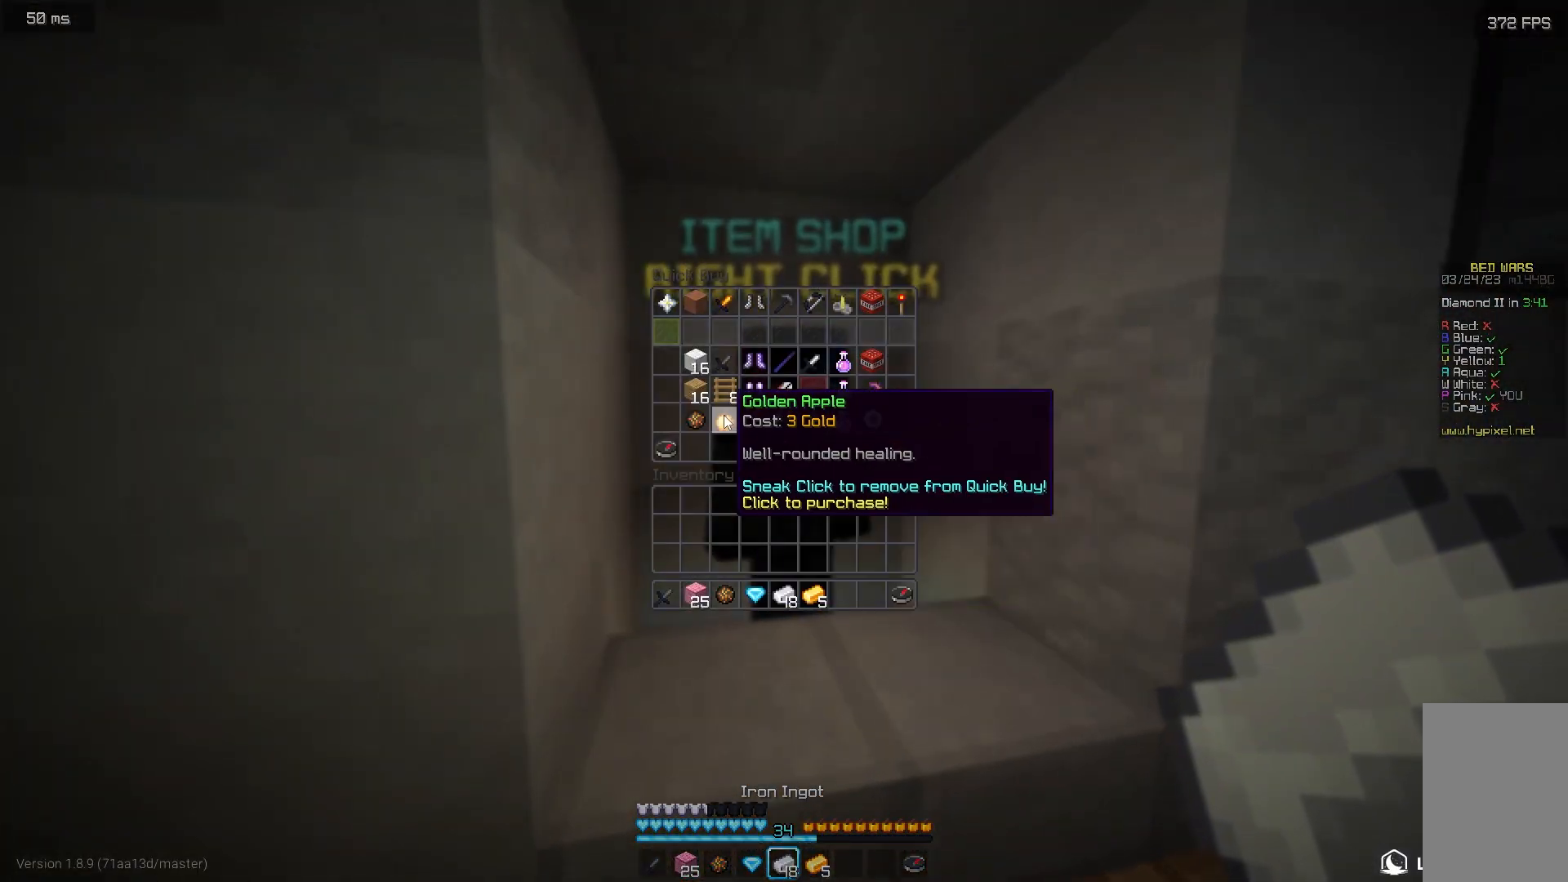
{"keys": [], "mouse": [], "events": []}
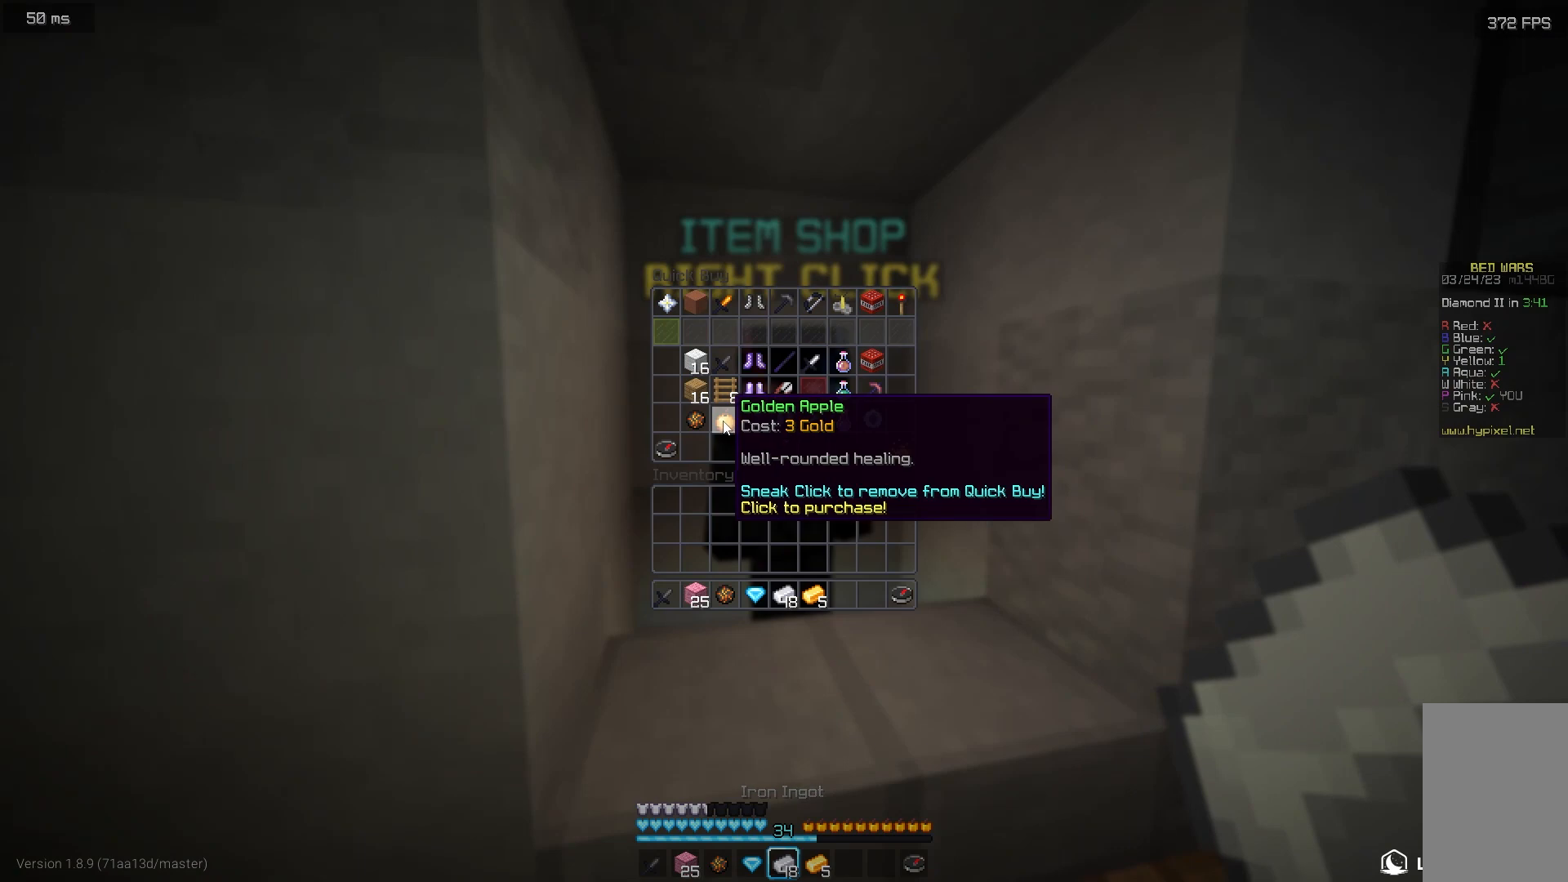
{"keys": [], "mouse": [], "events": []}
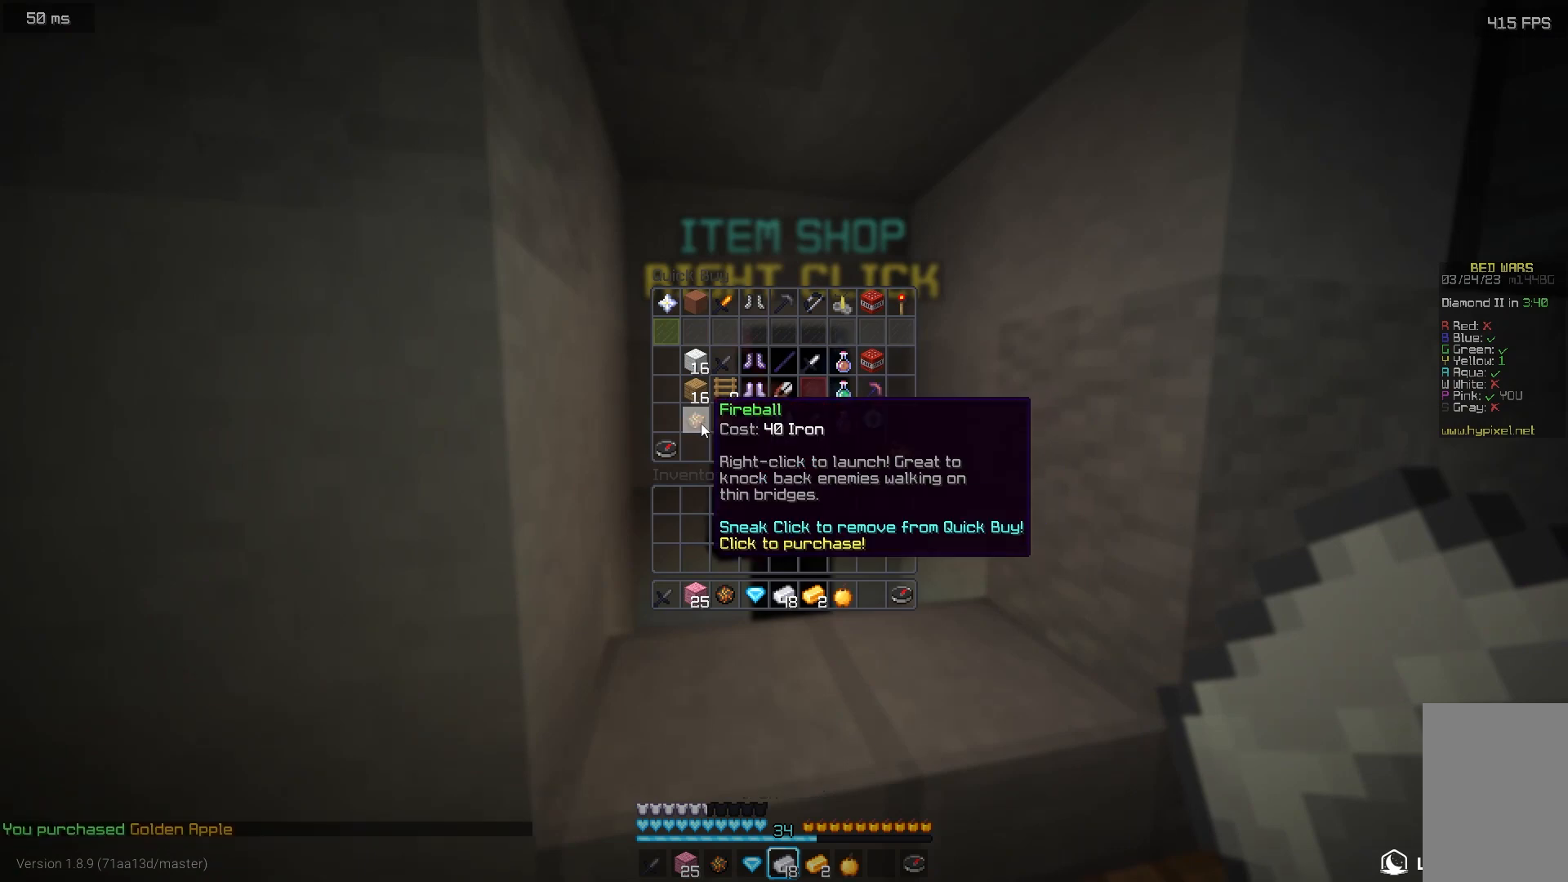
{"keys": [], "mouse": [], "events": []}
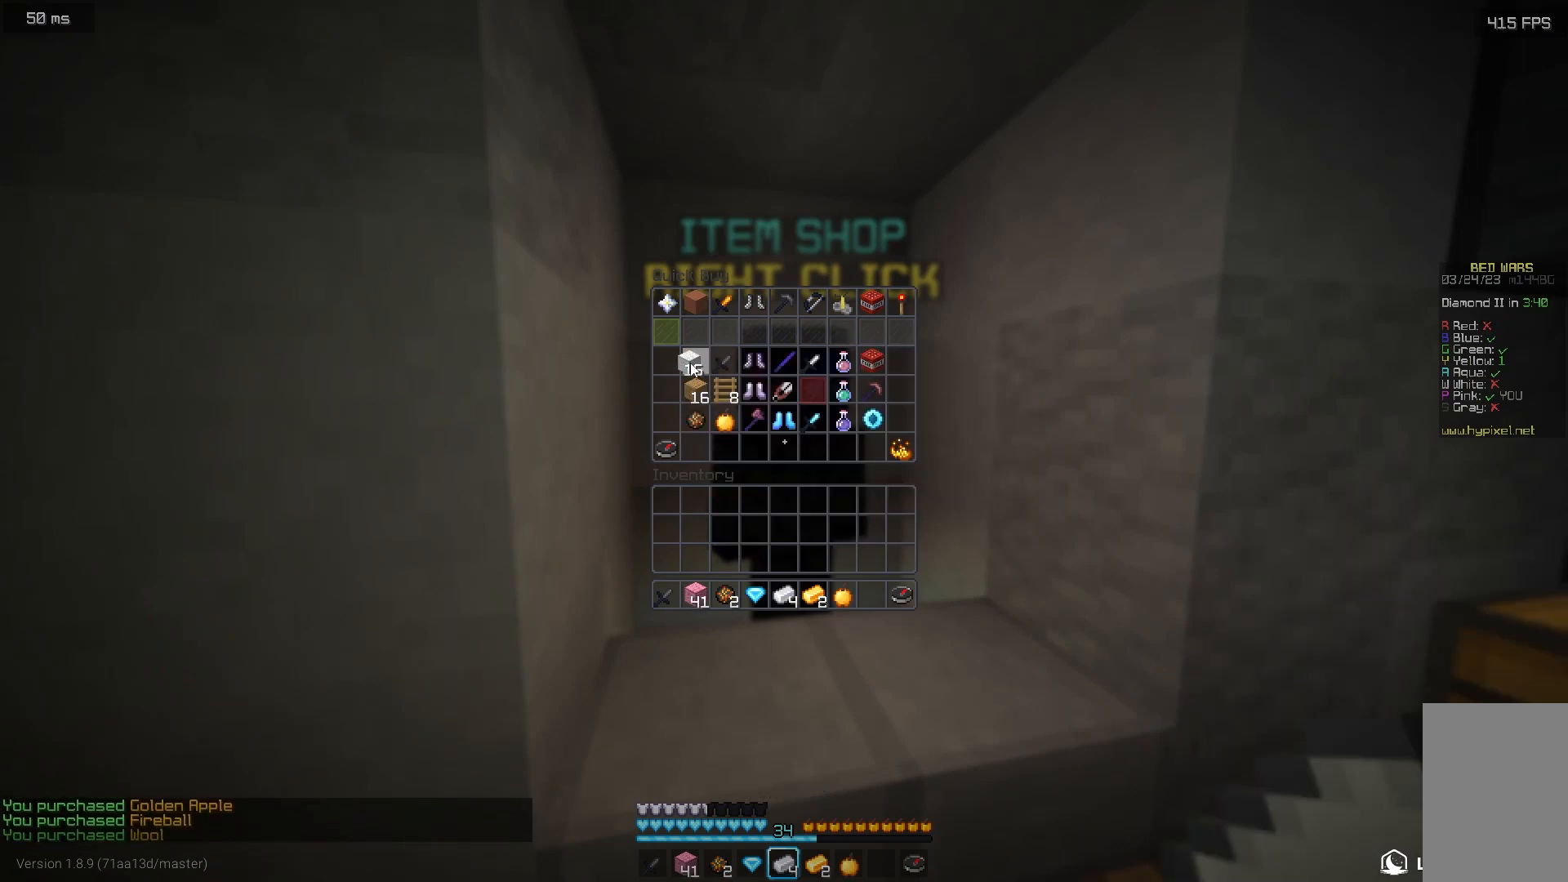
{"keys": ["w"], "mouse": [], "events": [[133, "w", "down"]]}
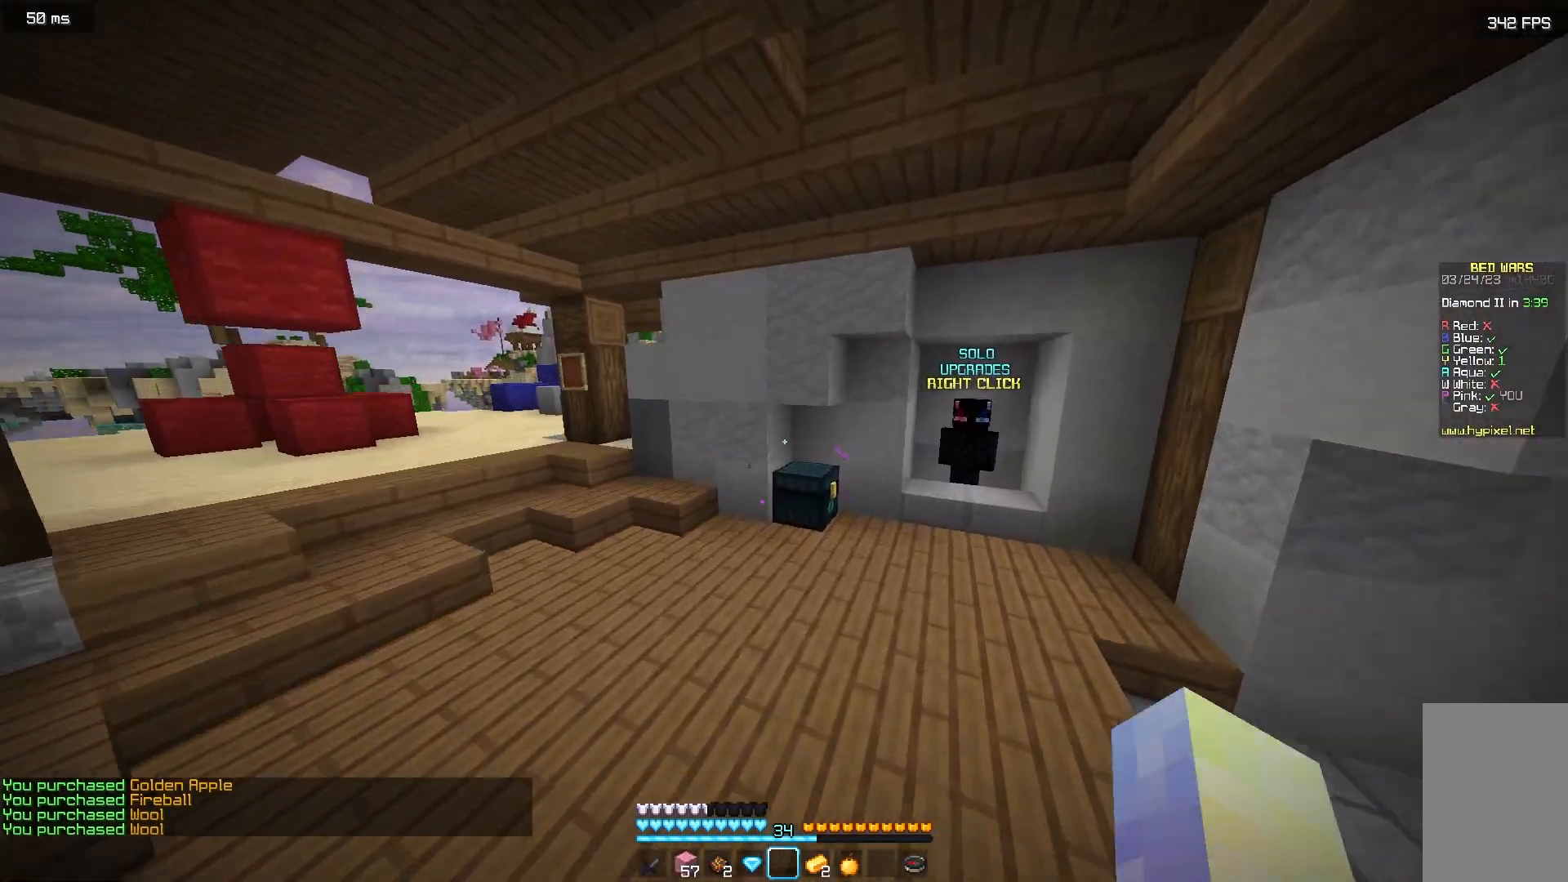
{"keys": [], "mouse": ["right"], "events": [[33, "a", "down"], [183, "a", "up"], [400, "mouse_right", "down"], [500, "w", "up"]]}
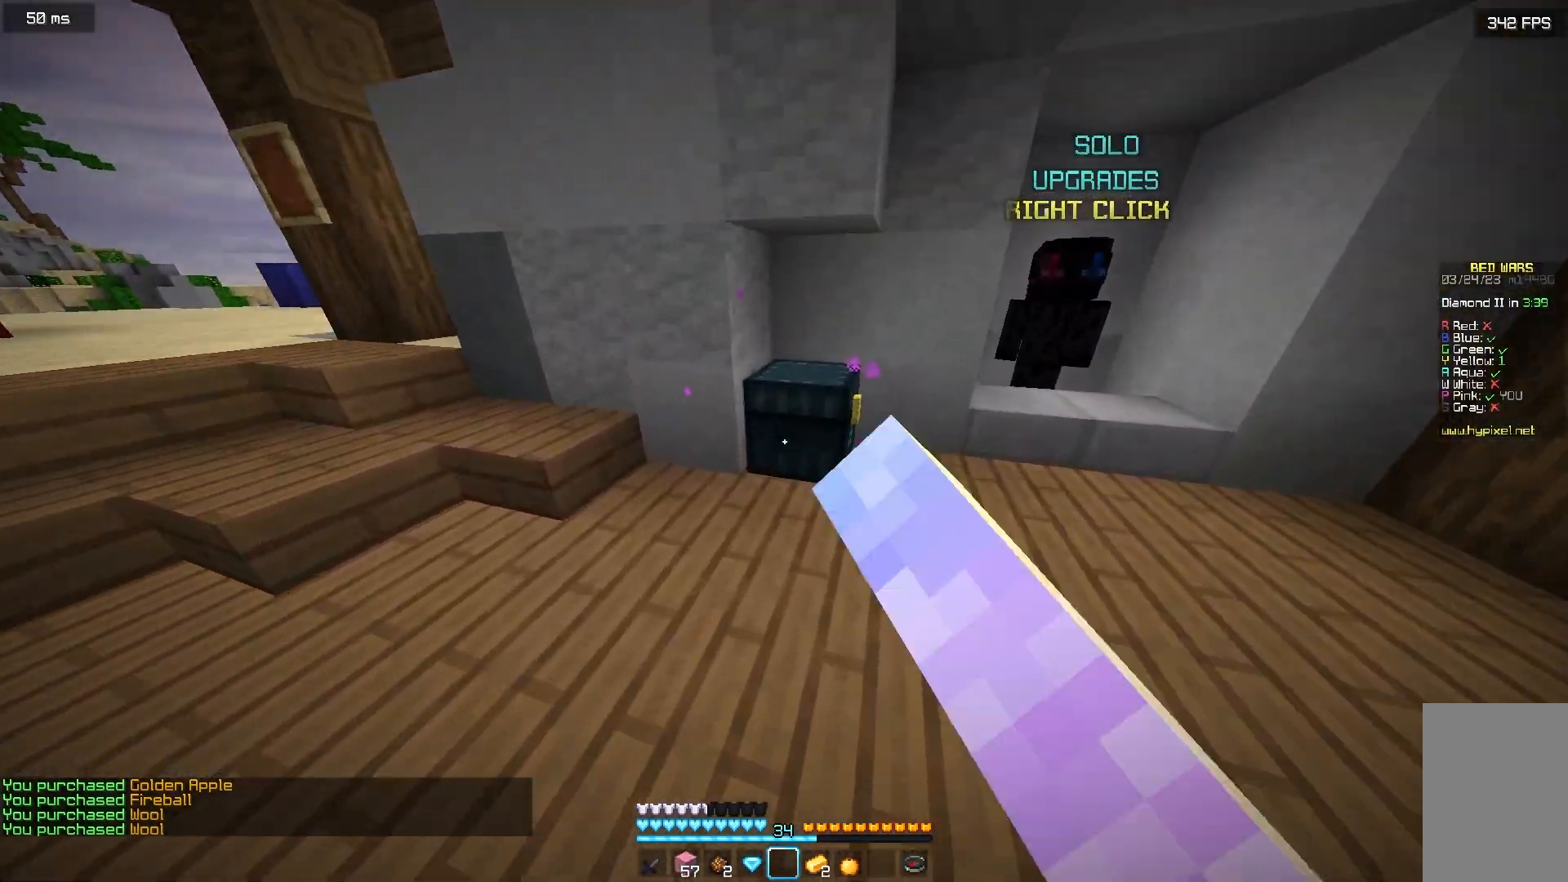
{"keys": [], "mouse": [], "events": [[33, "mouse_right", "up"]]}
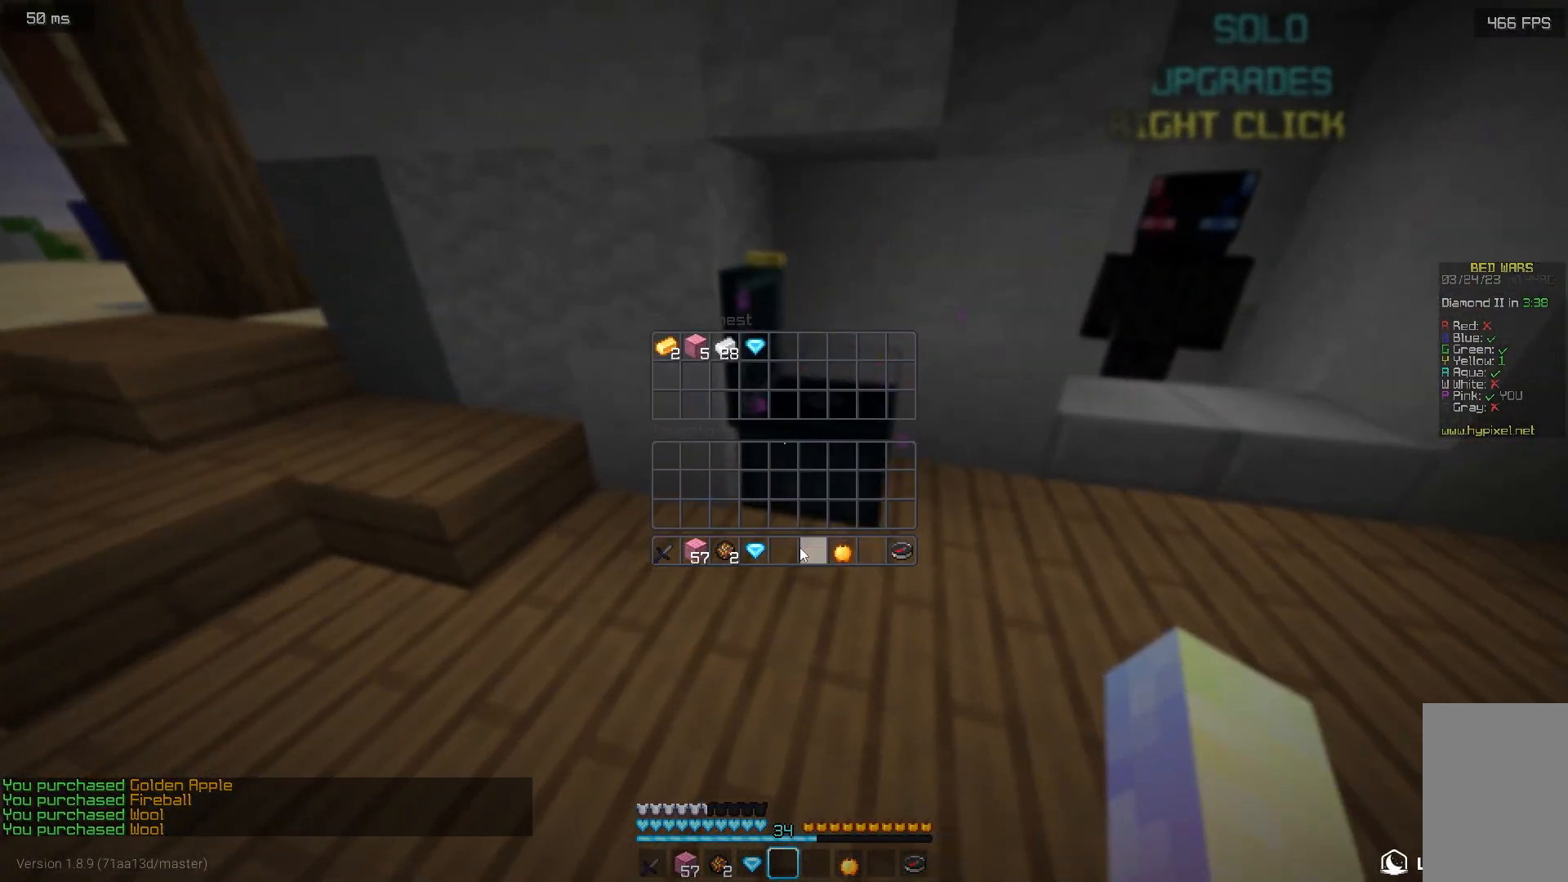
{"keys": ["w"], "mouse": [], "events": [[200, "w", "down"]]}
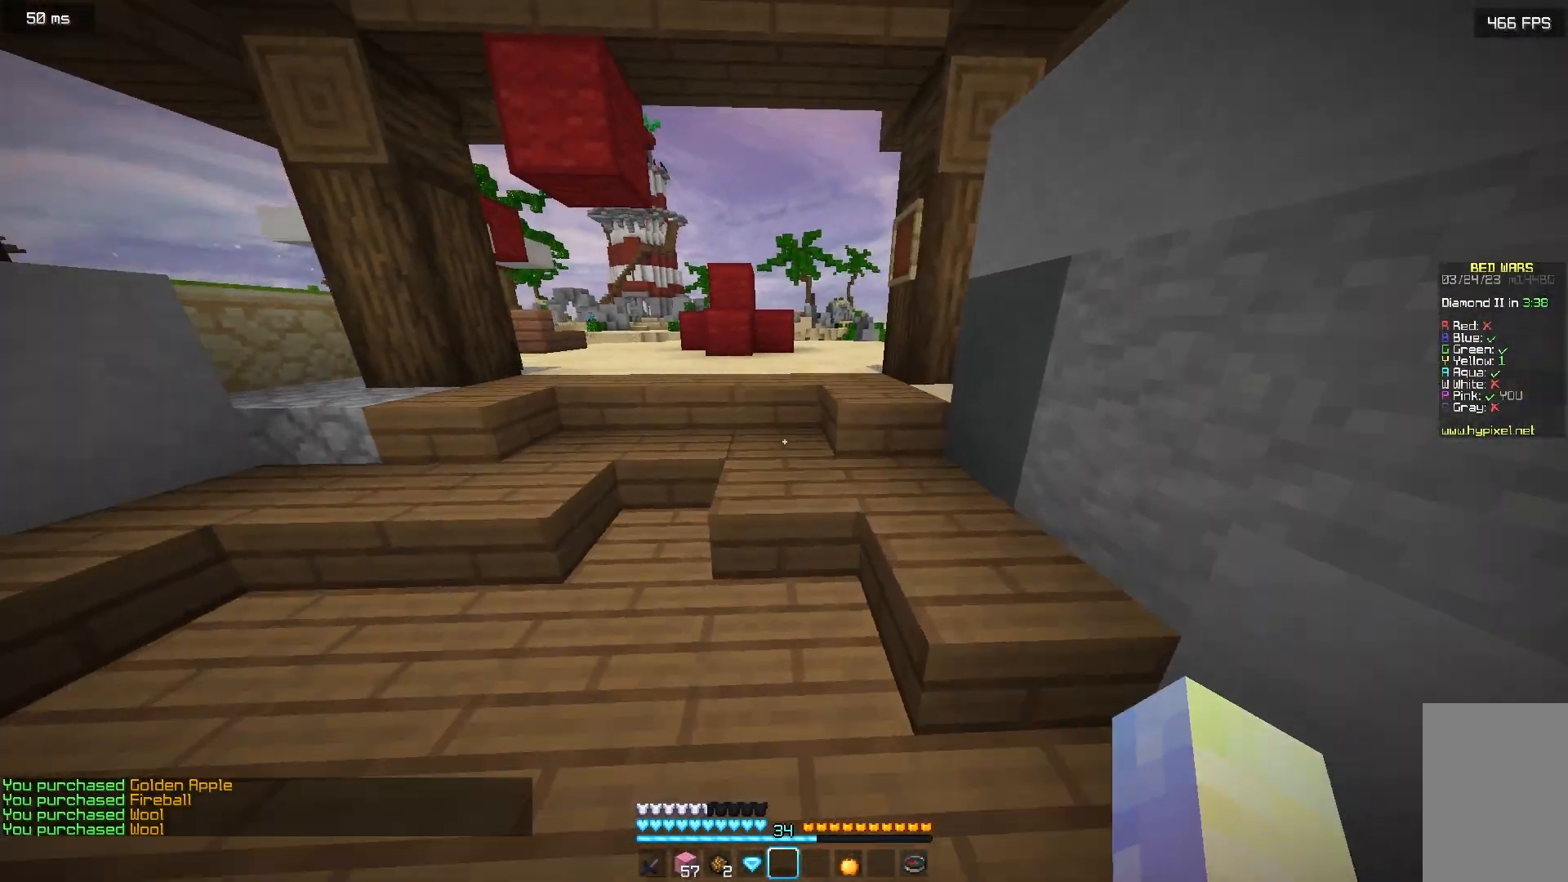
{"keys": ["w"], "mouse": [], "events": [[133, "a", "down"], [317, "a", "up"]]}
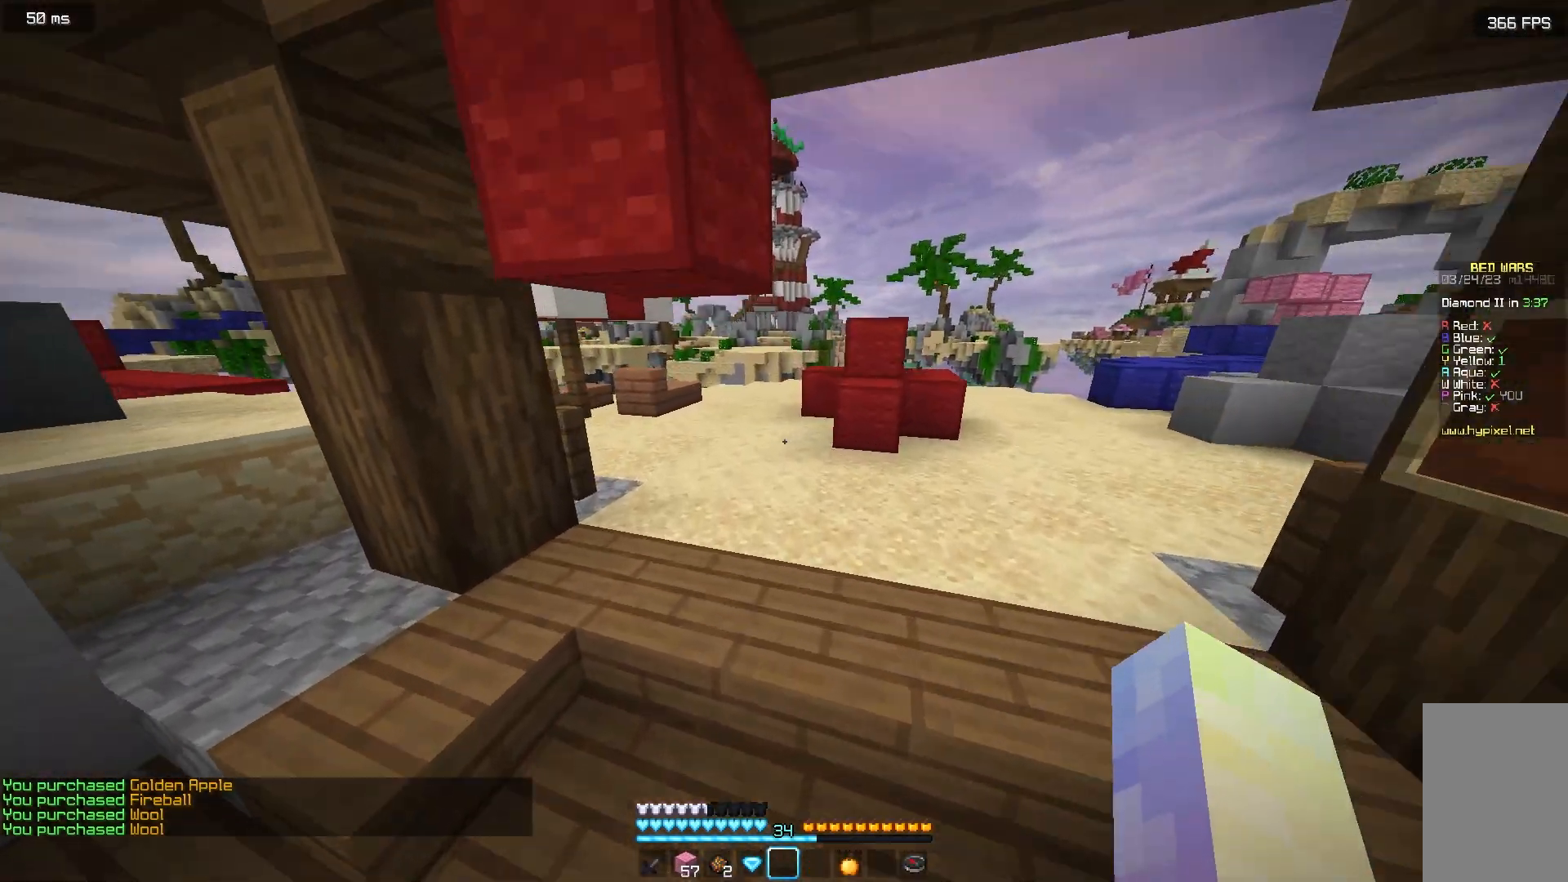
{"keys": ["w"], "mouse": [], "events": []}
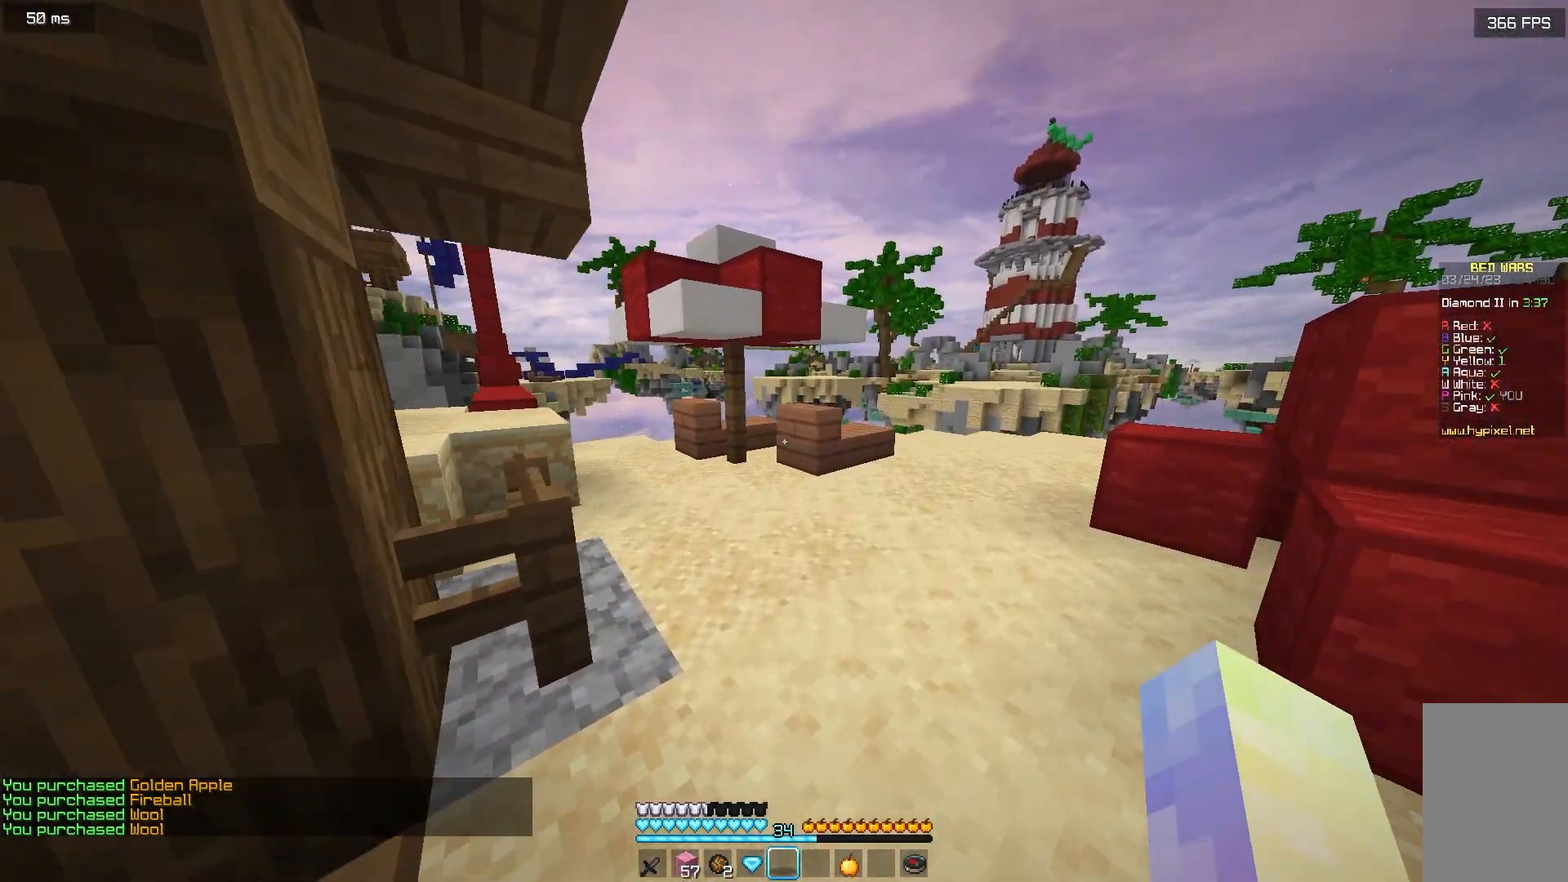
{"keys": ["a", "w"], "mouse": [], "events": [[233, "a", "down"]]}
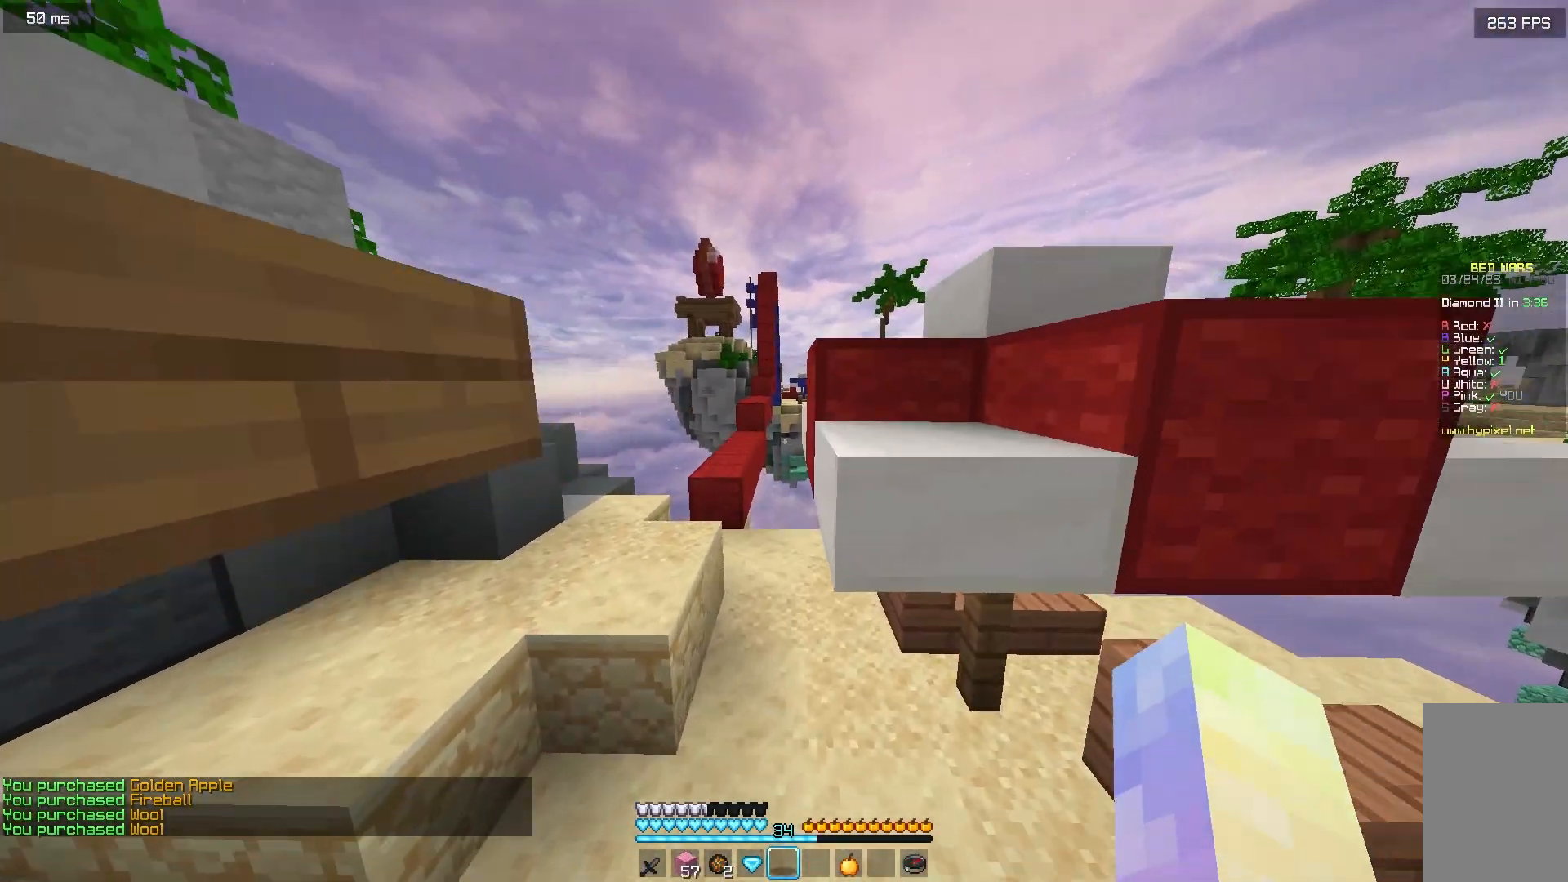
{"keys": ["w"], "mouse": [], "events": [[100, "a", "up"]]}
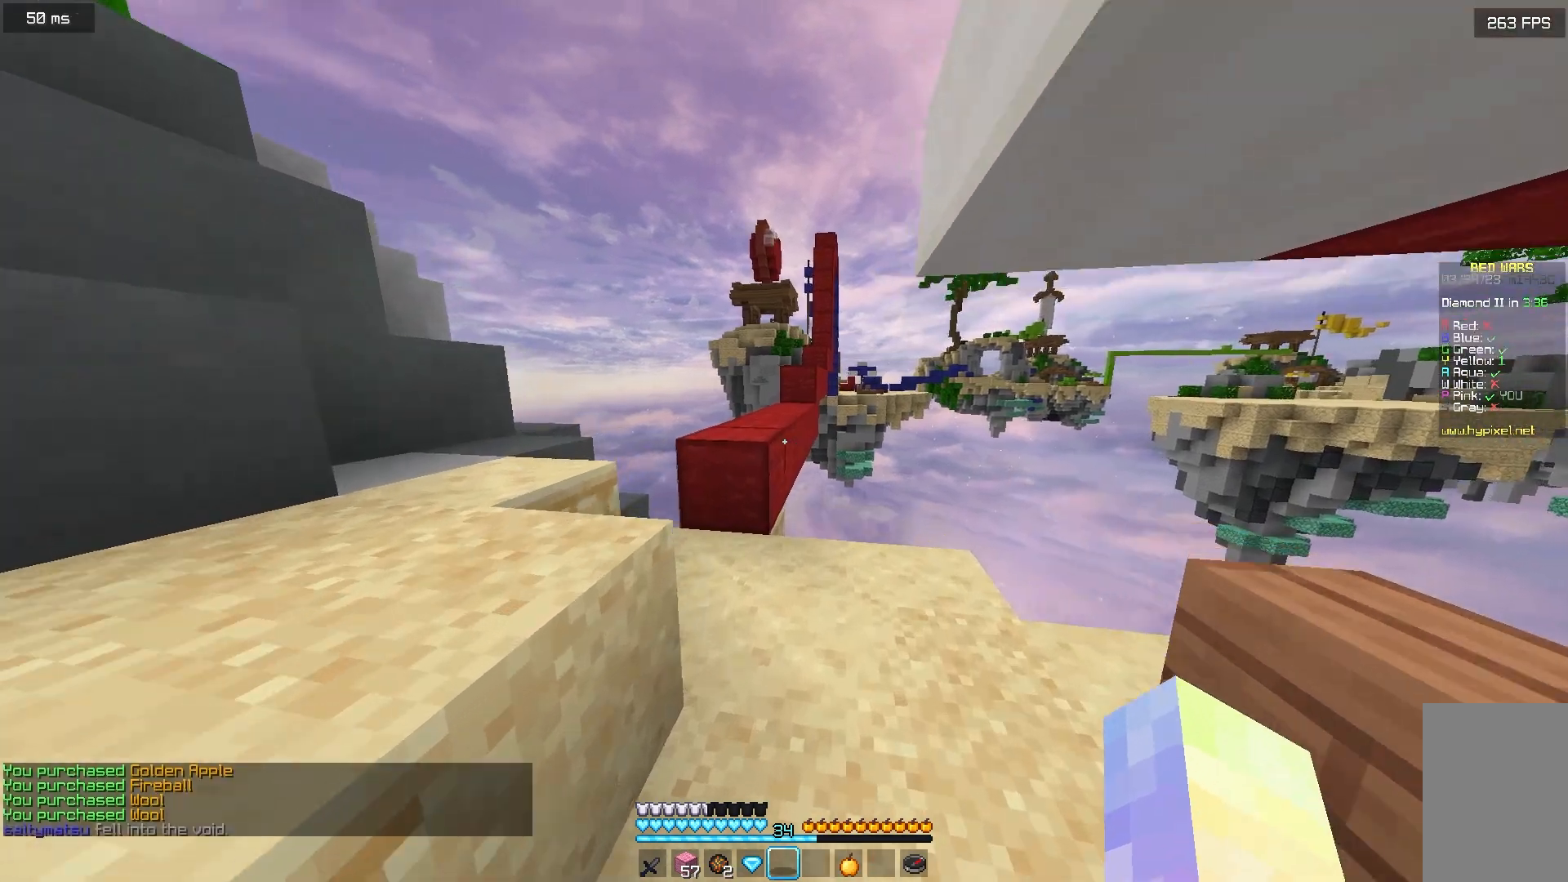
{"keys": ["w"], "mouse": [], "events": []}